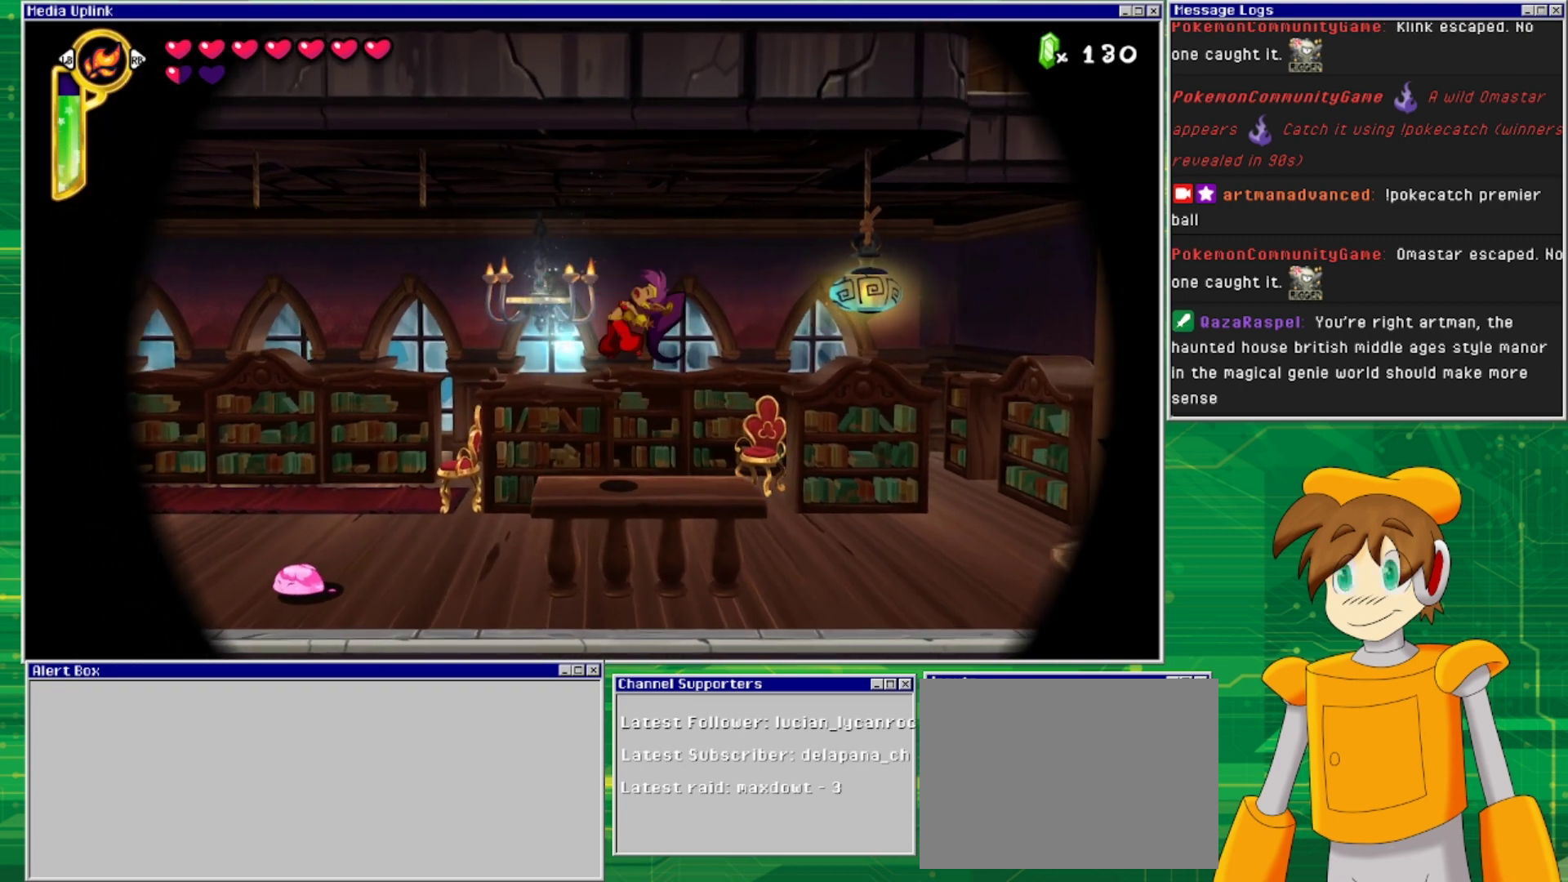
Gameplay with a controller (PlayStation layout); each line is a JSON object with the inputs held at the frame after it. "events" lists button and stick changes between this image and that frame as [ms after this image, input, new state], when the widget could be followed in between. Not read: L2 L3 R1 R2 R3 left_stick right_stick.
{"buttons": [], "events": [[33, "SQUARE", "up"], [133, "SQUARE", "down"], [233, "SQUARE", "up"], [300, "SQUARE", "down"], [433, "SQUARE", "up"]]}
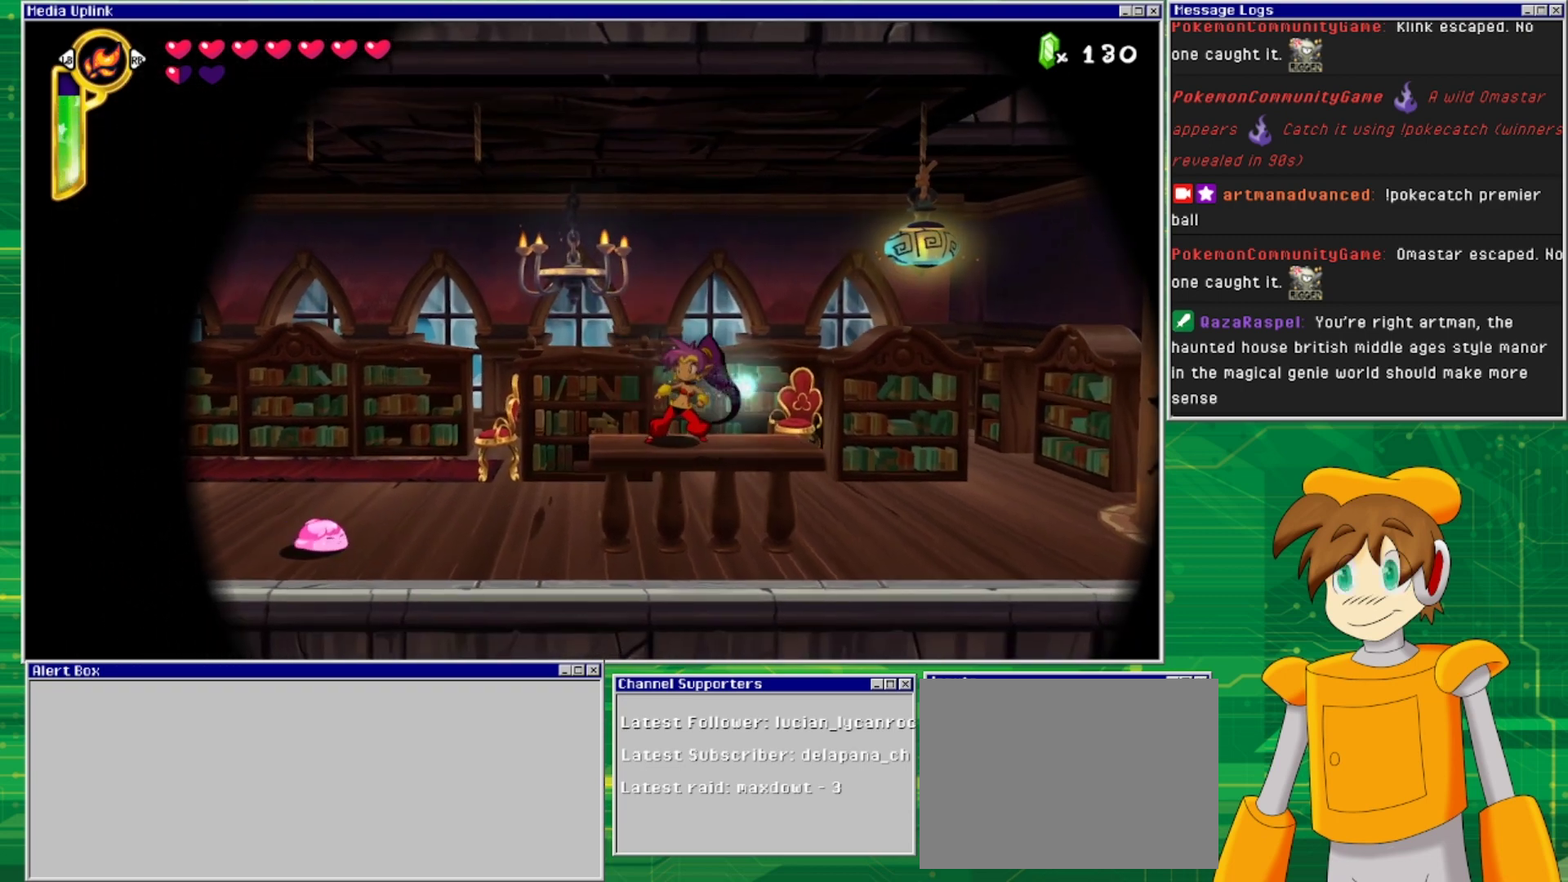
{"buttons": [], "events": [[167, "DPAD_RIGHT", "down"], [267, "DPAD_RIGHT", "up"], [267, "SQUARE", "down"], [367, "SQUARE", "up"], [433, "SQUARE", "down"], [500, "SQUARE", "up"]]}
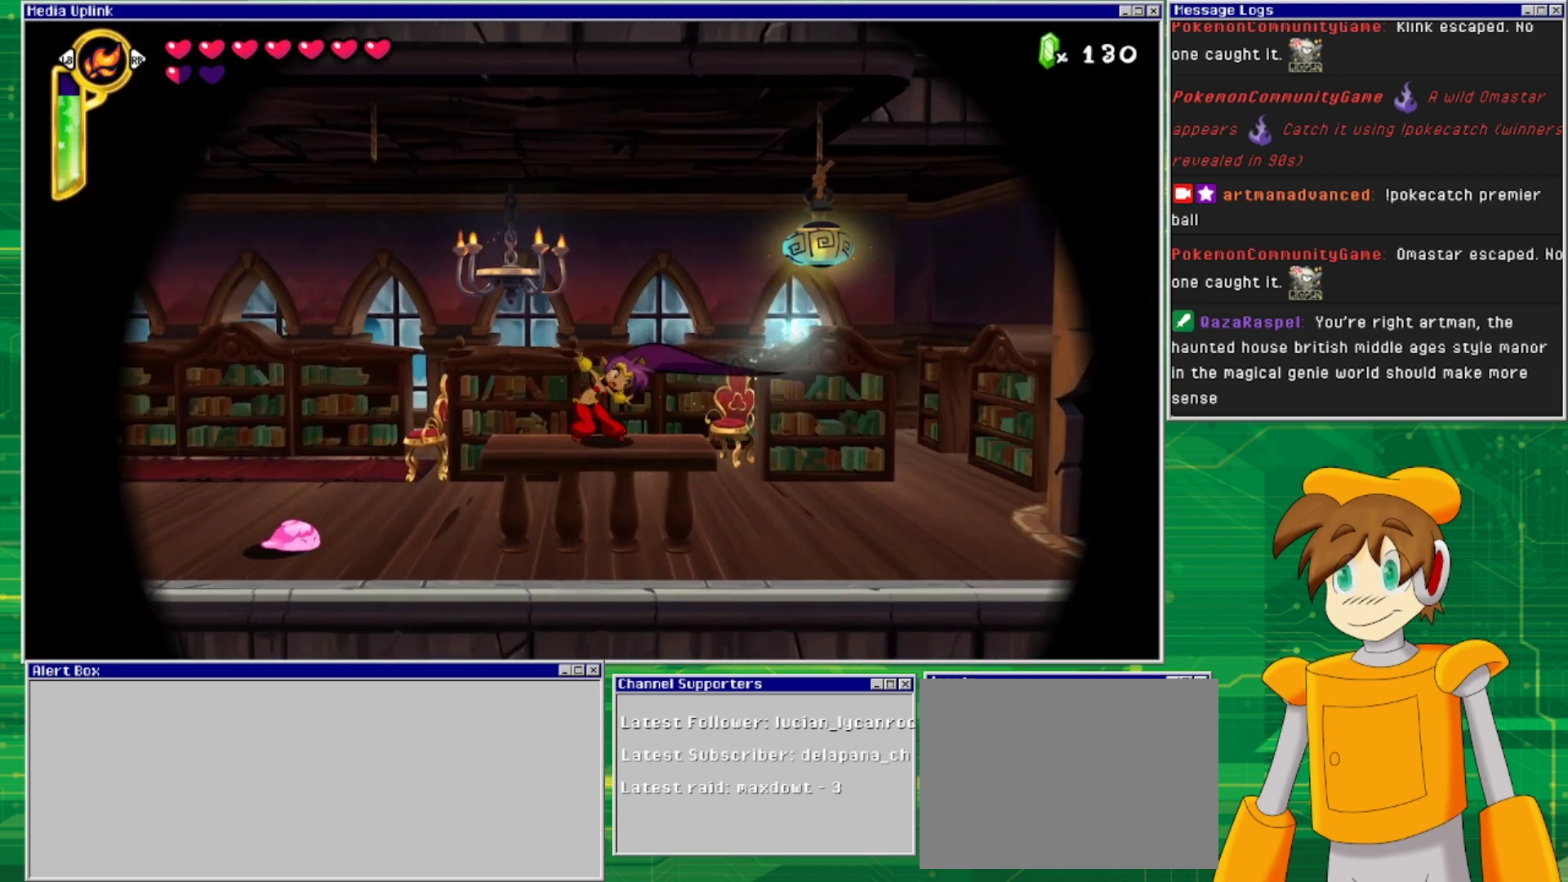
{"buttons": ["DPAD_LEFT"], "events": [[100, "SQUARE", "down"], [167, "SQUARE", "up"], [333, "DPAD_LEFT", "down"]]}
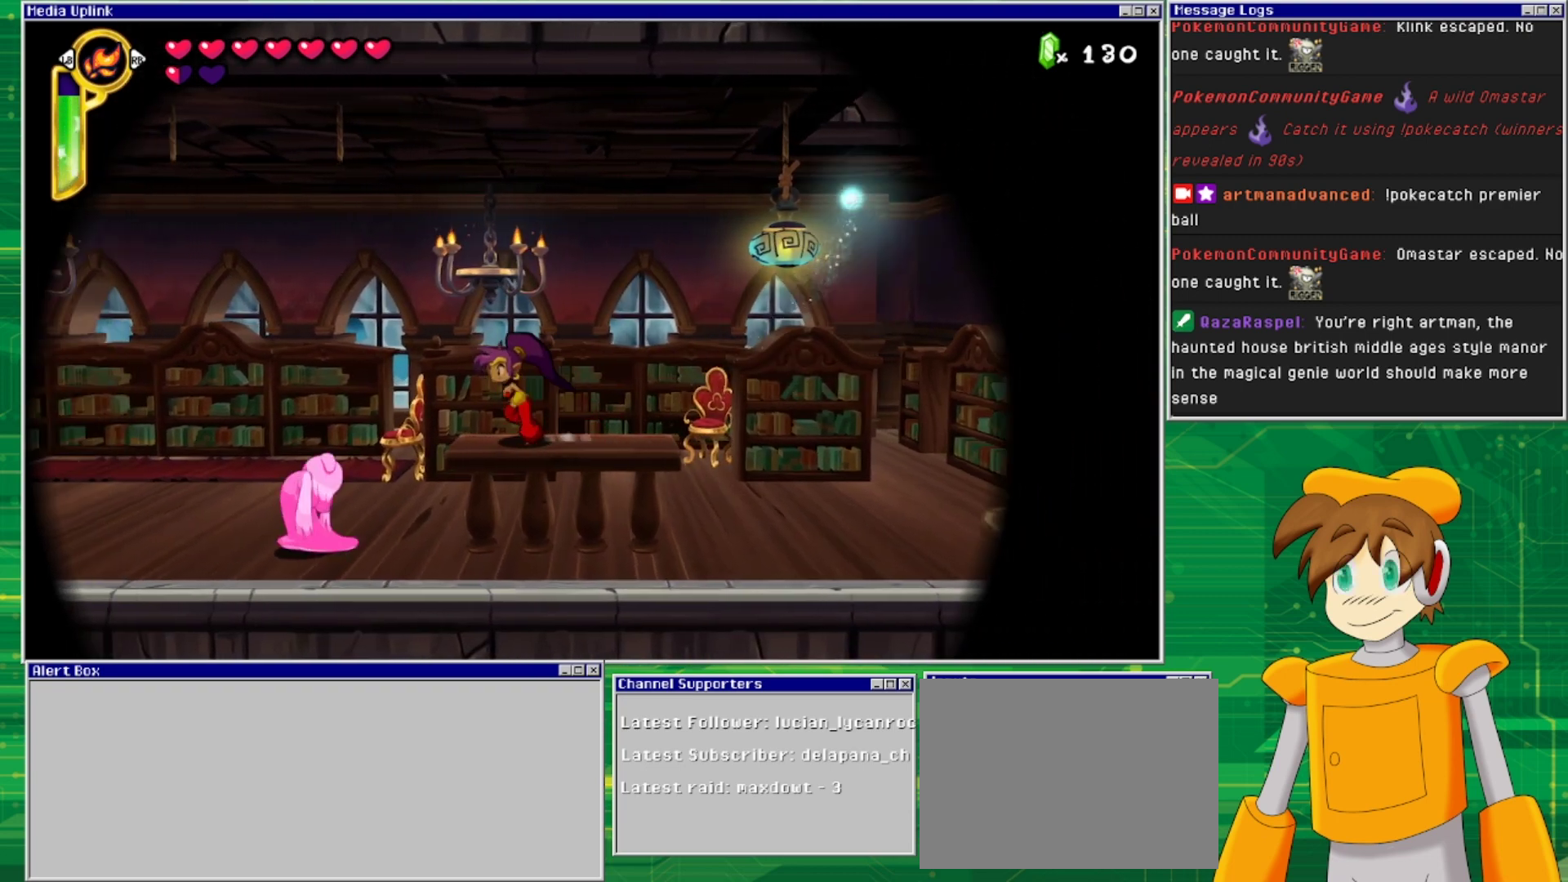
{"buttons": [], "events": [[100, "DPAD_LEFT", "up"]]}
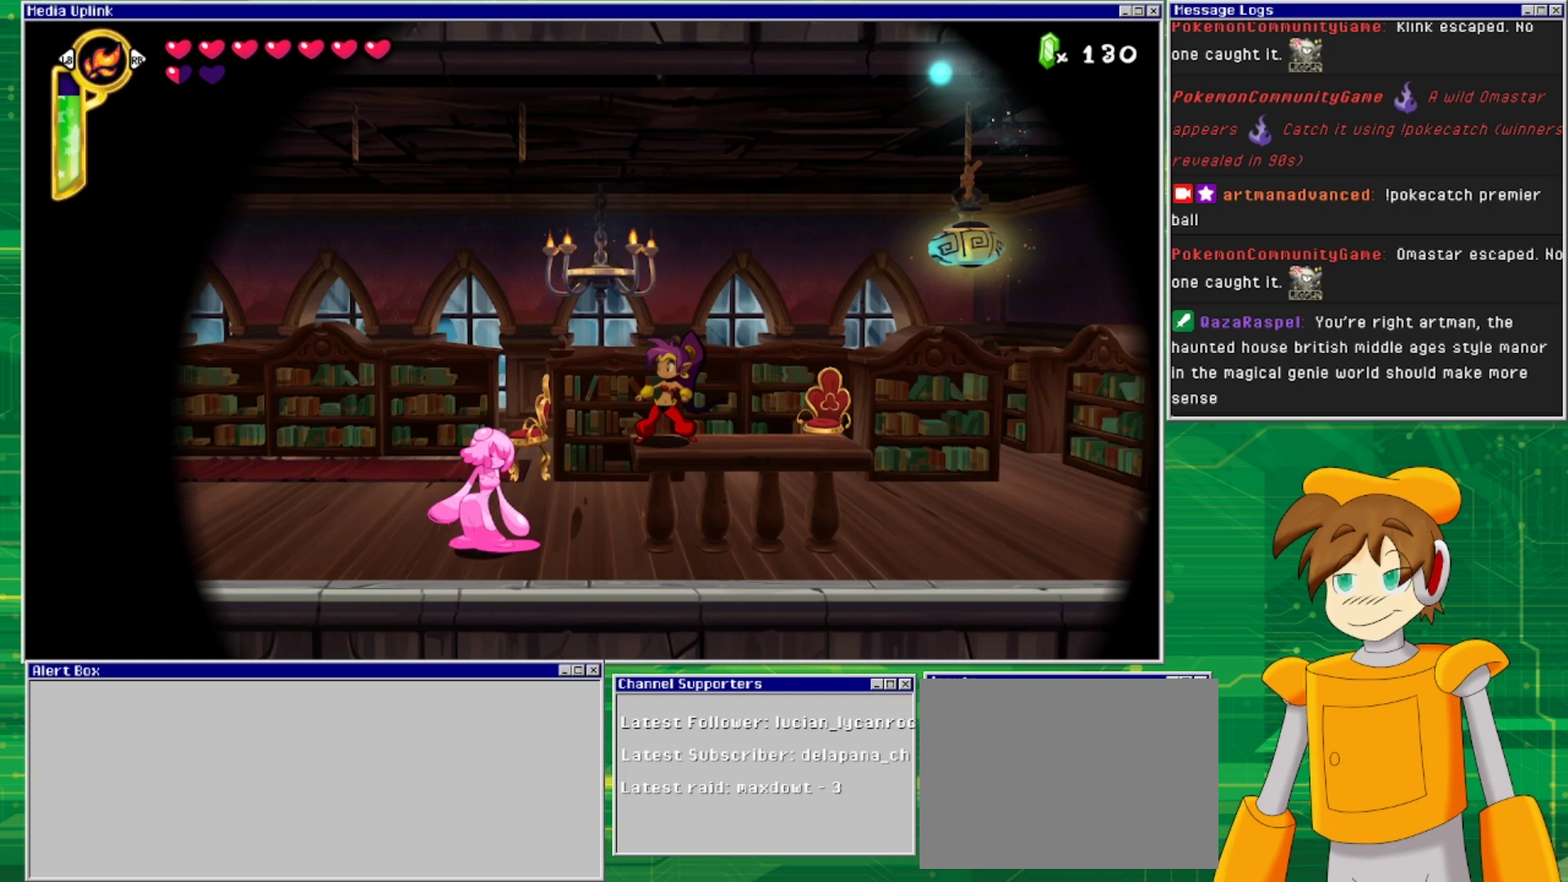
{"buttons": ["SQUARE", "DPAD_DOWN"], "events": [[67, "DPAD_DOWN", "down"], [100, "SQUARE", "down"], [200, "SQUARE", "up"], [267, "SQUARE", "down"], [333, "SQUARE", "up"], [433, "SQUARE", "down"]]}
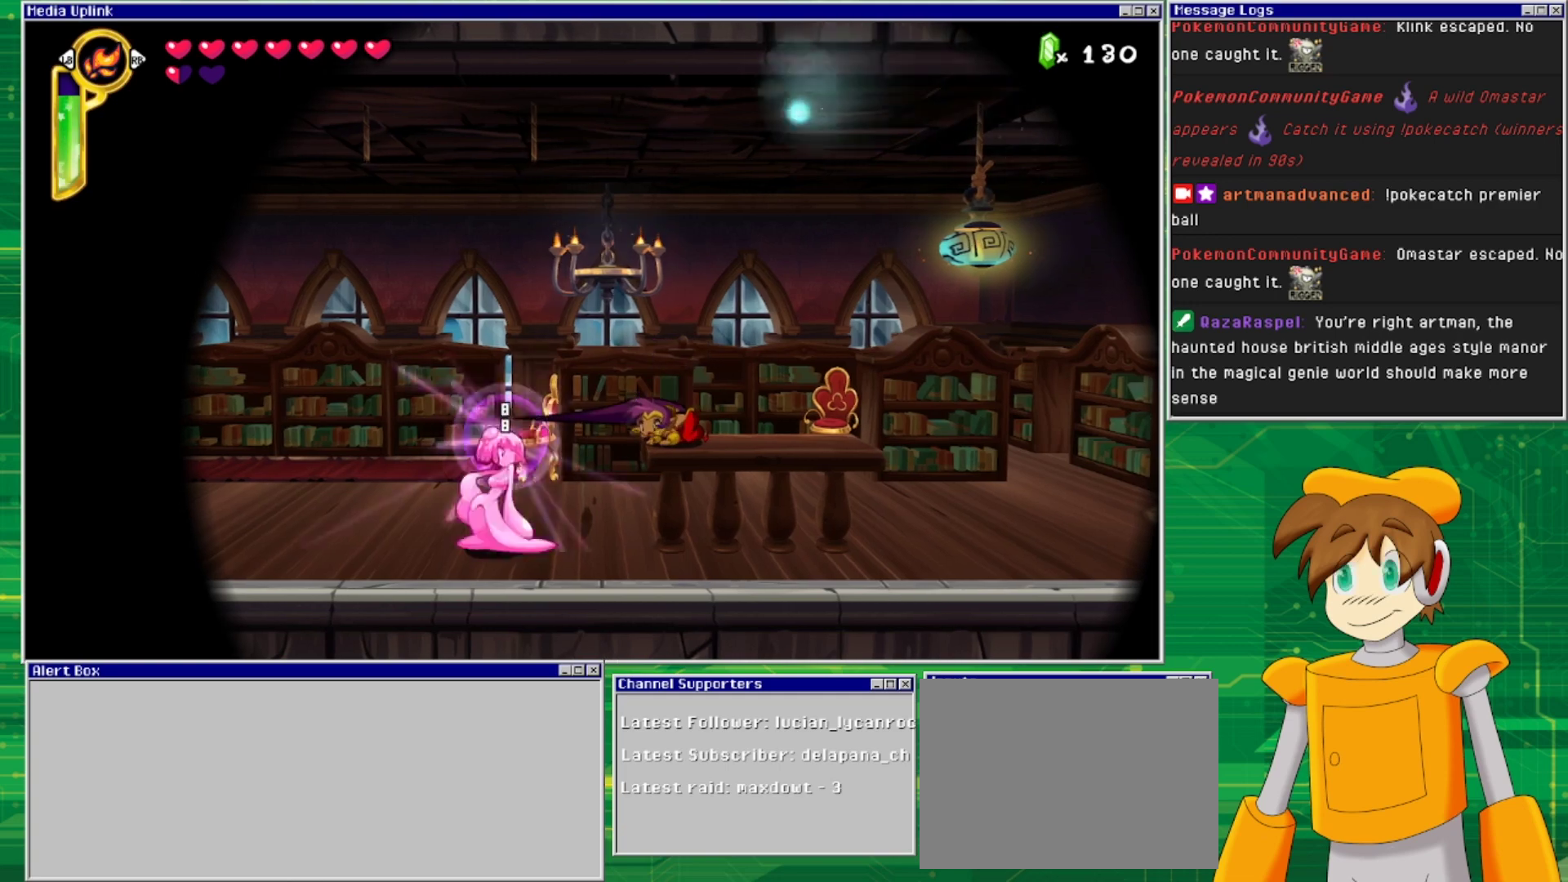
{"buttons": ["SQUARE", "DPAD_DOWN"], "events": [[33, "SQUARE", "up"], [100, "SQUARE", "down"], [200, "SQUARE", "up"], [300, "SQUARE", "down"], [400, "SQUARE", "up"], [467, "SQUARE", "down"]]}
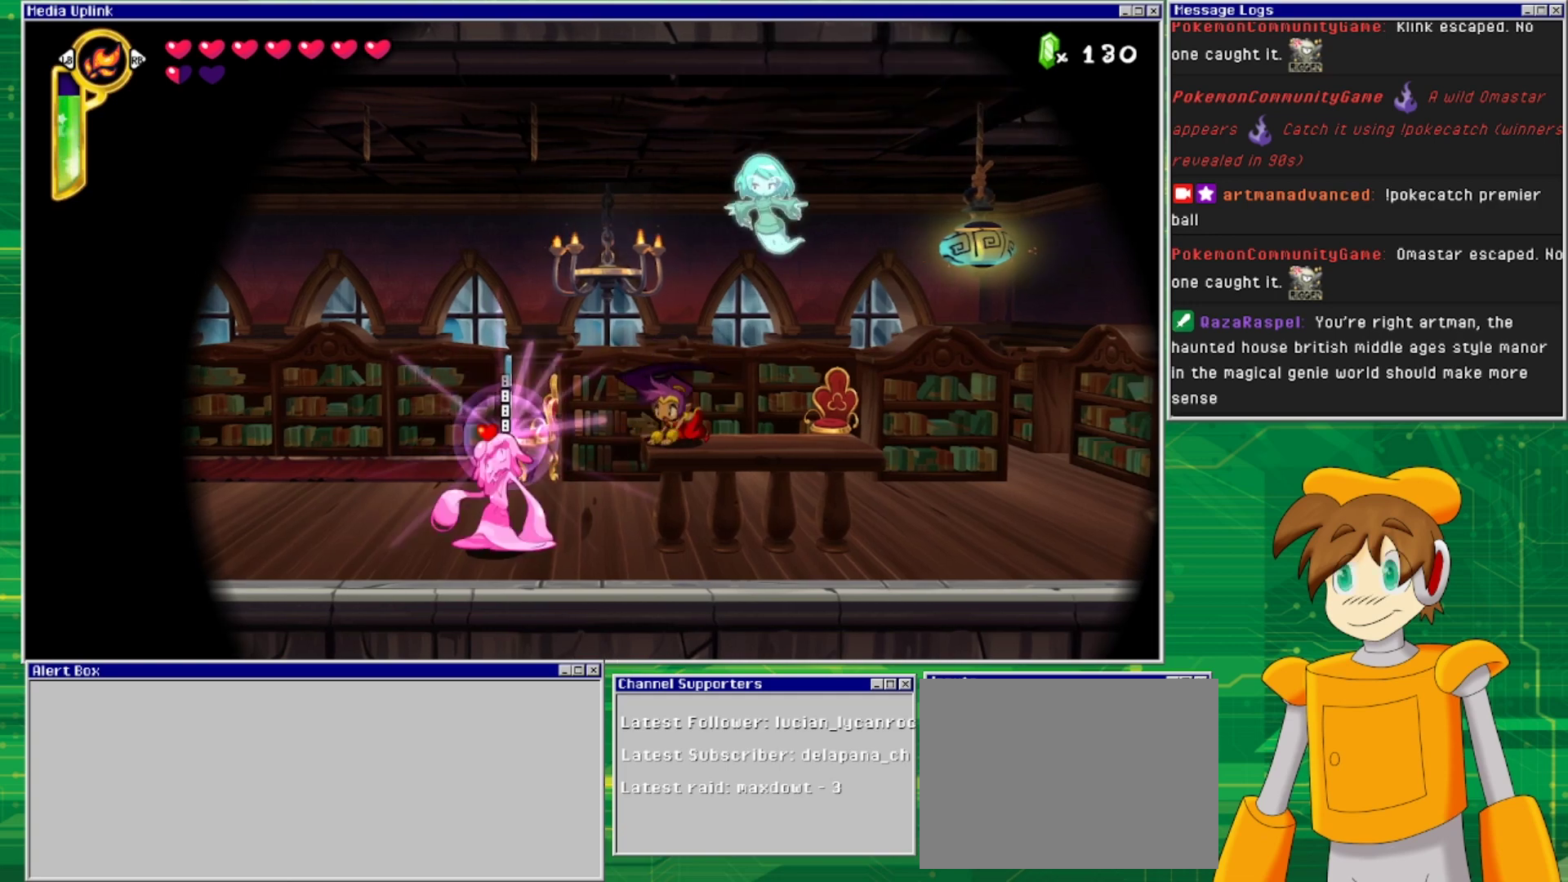
{"buttons": ["SQUARE"], "events": [[67, "SQUARE", "up"], [133, "SQUARE", "down"], [233, "SQUARE", "up"], [300, "DPAD_DOWN", "up"], [333, "DPAD_RIGHT", "down"], [367, "CROSS", "down"], [433, "DPAD_RIGHT", "up"], [433, "SQUARE", "down"], [467, "CROSS", "up"]]}
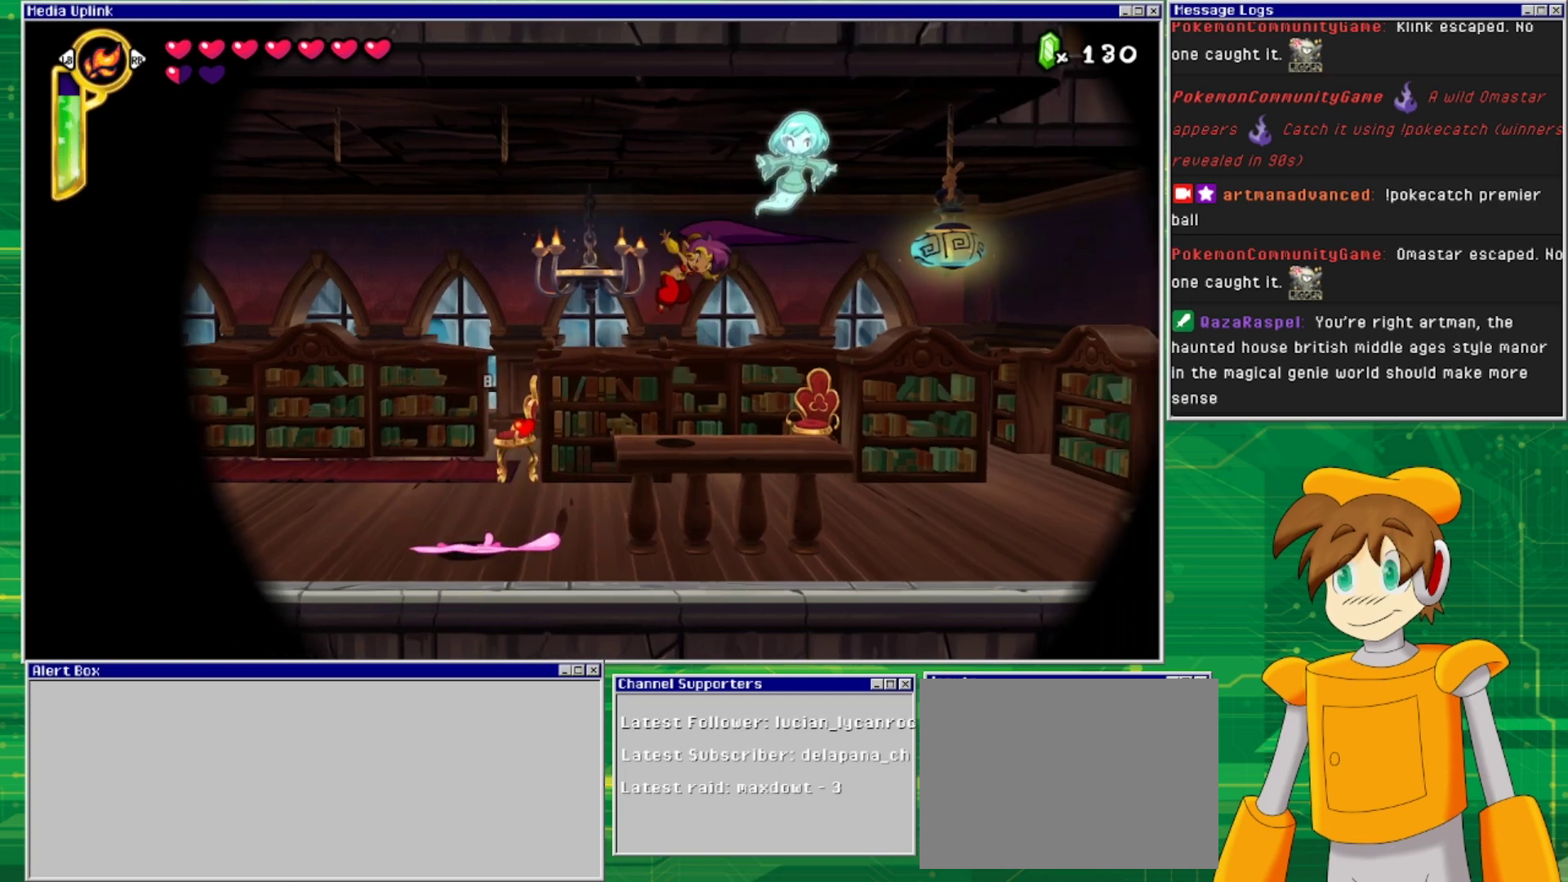
{"buttons": ["DPAD_LEFT"], "events": [[33, "SQUARE", "up"], [100, "SQUARE", "down"], [167, "SQUARE", "up"], [267, "DPAD_LEFT", "down"]]}
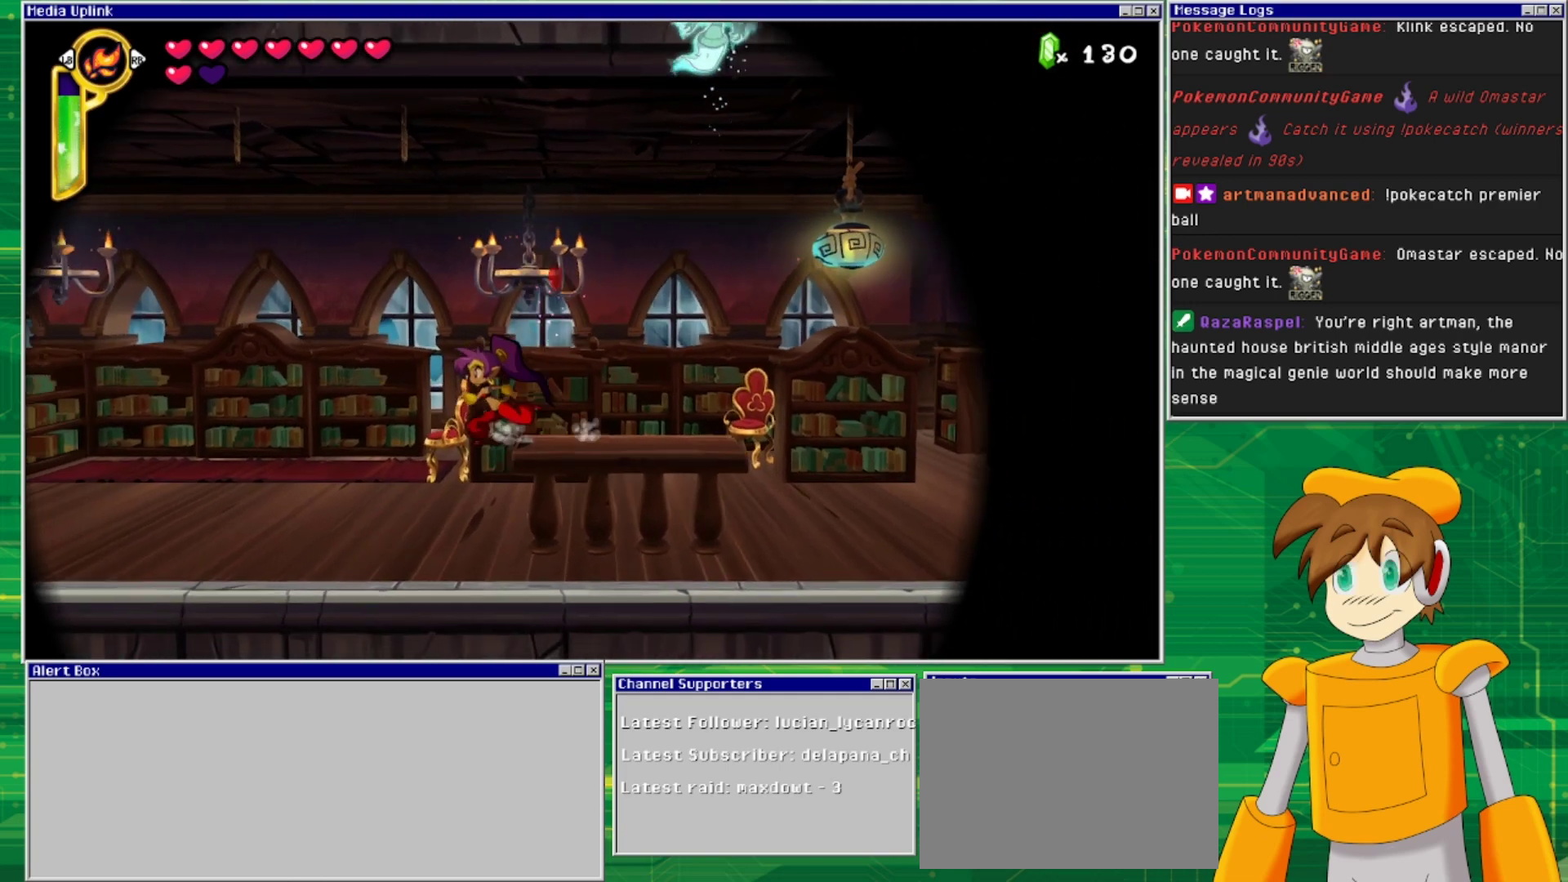
{"buttons": [], "events": [[333, "DPAD_LEFT", "up"]]}
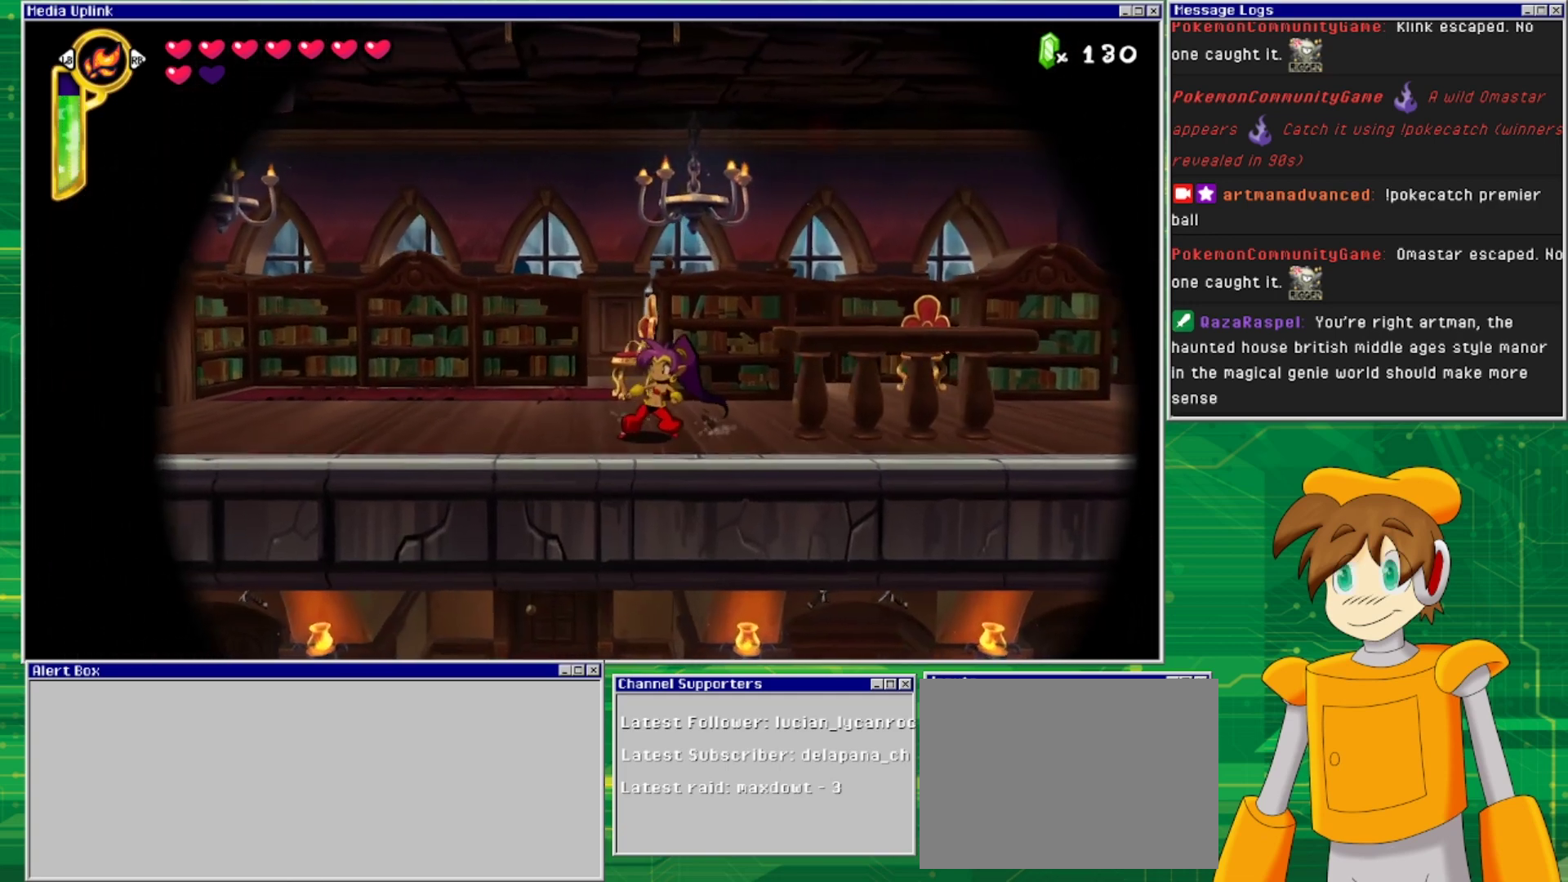
{"buttons": [], "events": []}
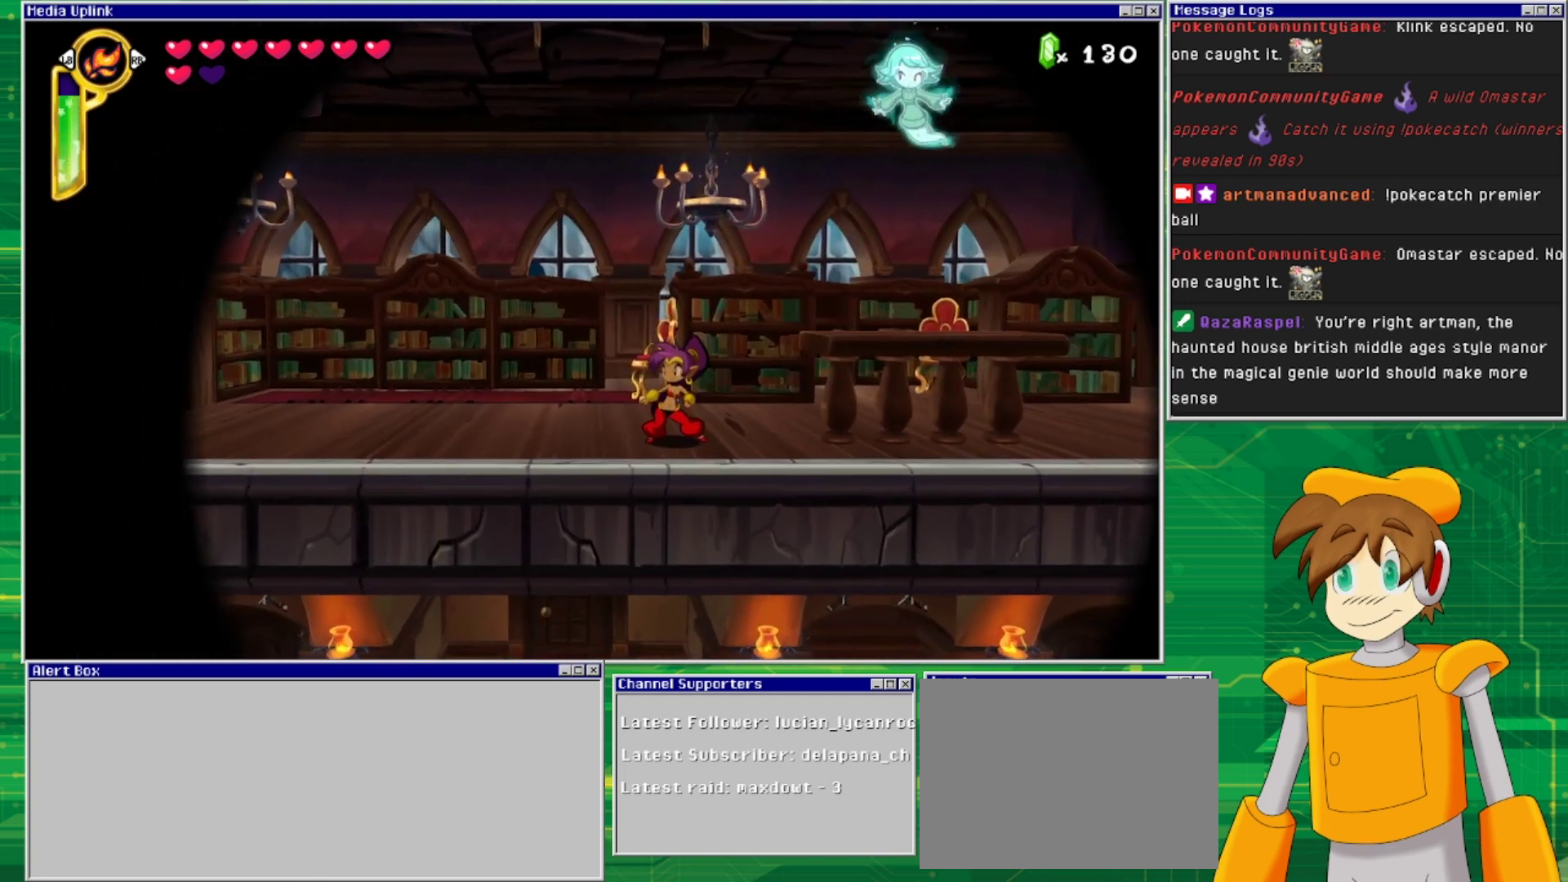
{"buttons": ["DPAD_RIGHT"], "events": [[267, "CROSS", "down"], [267, "DPAD_RIGHT", "down"], [400, "SQUARE", "down"], [467, "CROSS", "up"], [500, "SQUARE", "up"]]}
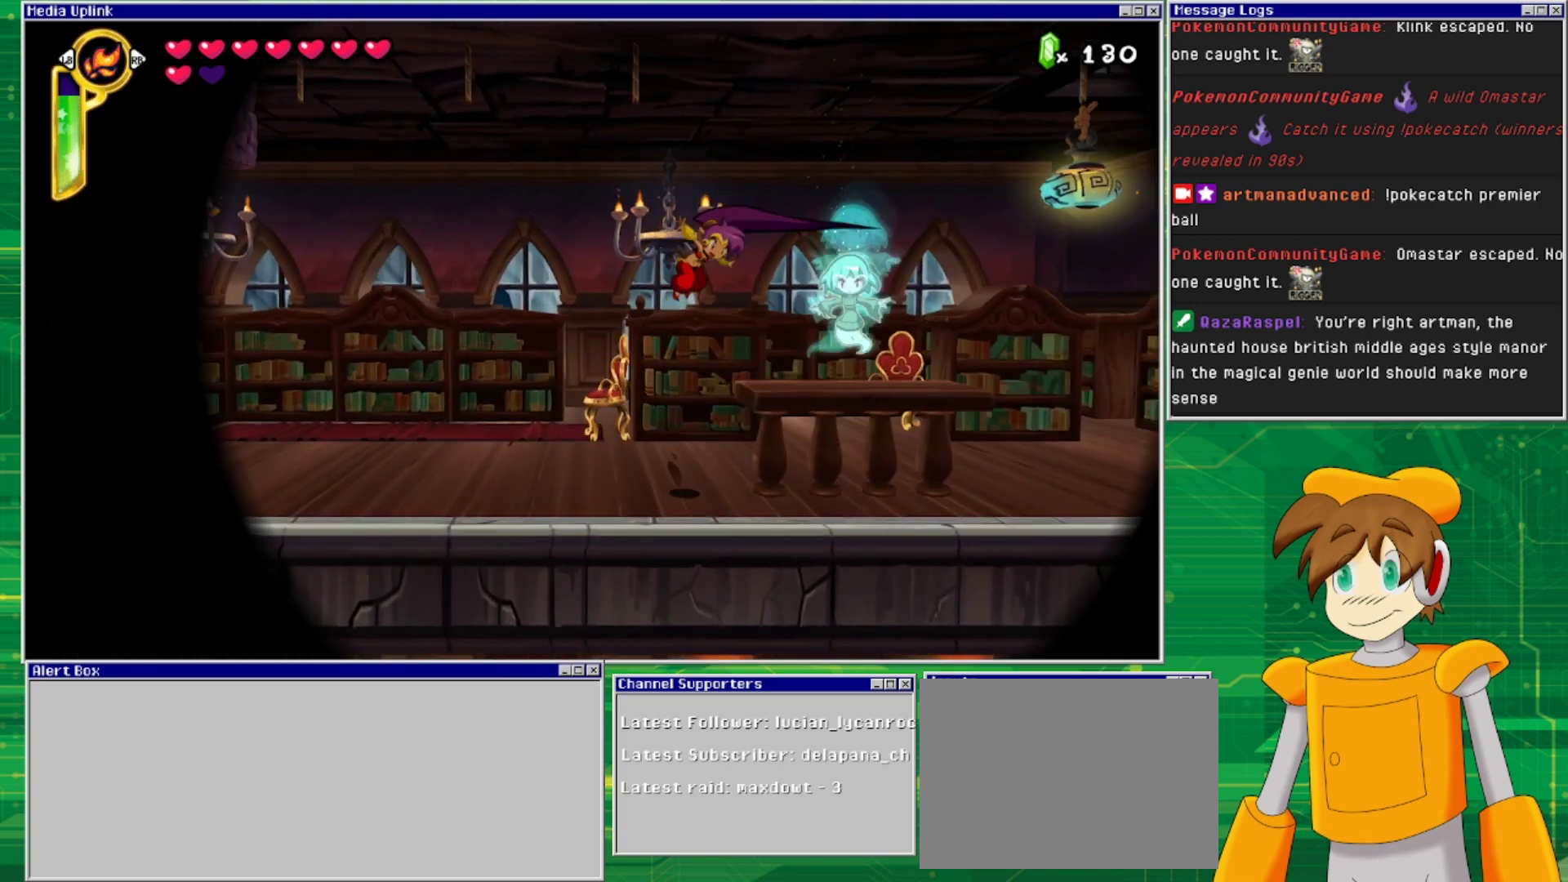
{"buttons": ["SQUARE"], "events": [[33, "SQUARE", "down"], [100, "SQUARE", "up"], [200, "SQUARE", "down"], [233, "SQUARE", "up"], [300, "DPAD_RIGHT", "up"], [333, "SQUARE", "down"], [400, "SQUARE", "up"], [467, "SQUARE", "down"]]}
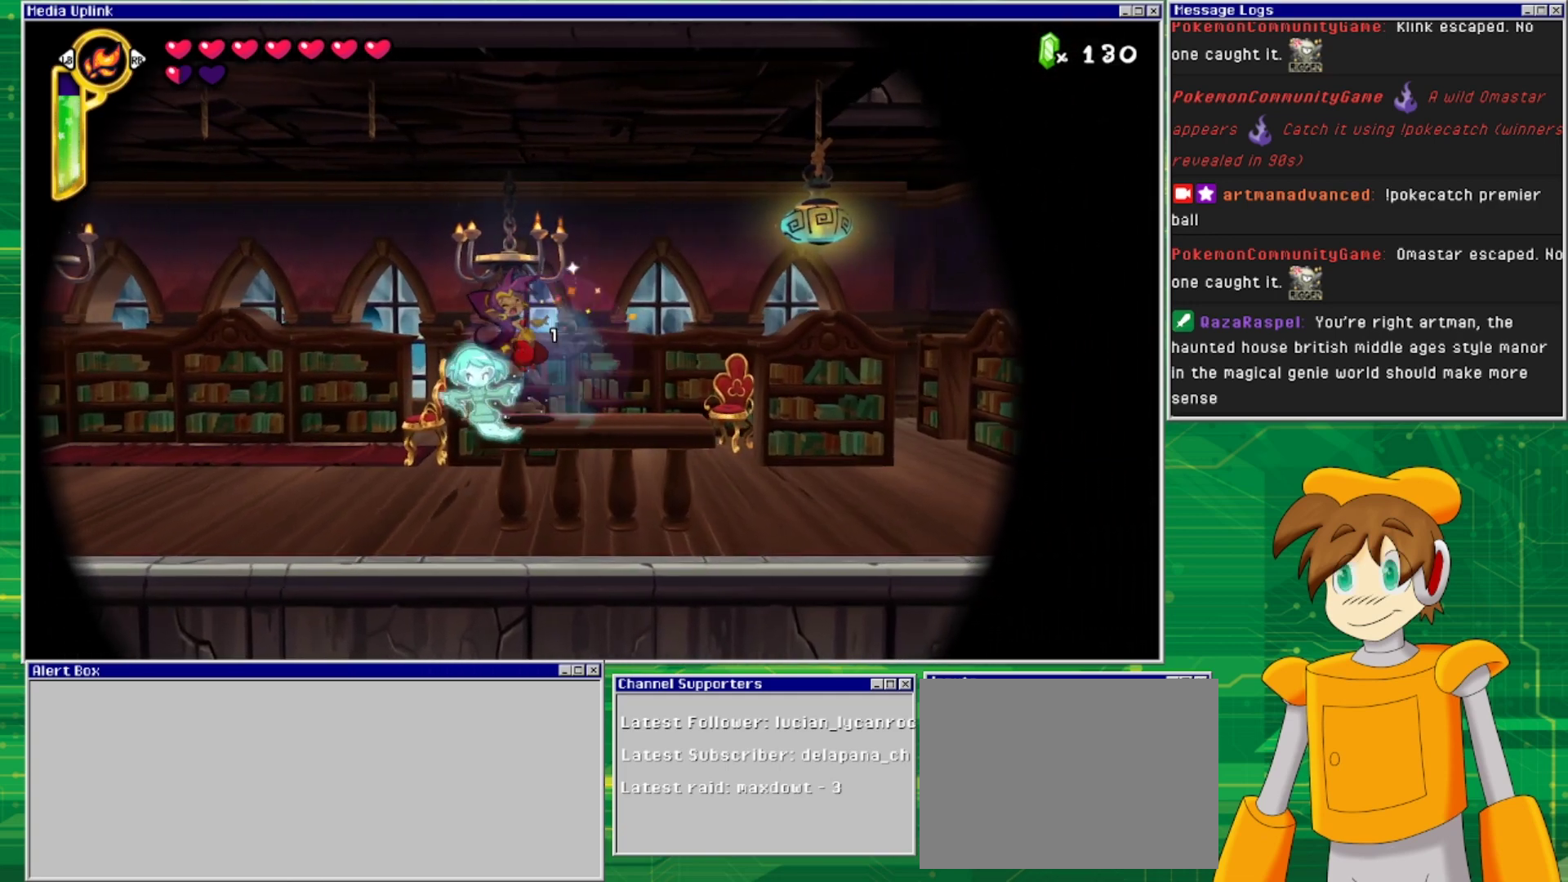
{"buttons": ["SQUARE"], "events": [[67, "SQUARE", "up"], [200, "DPAD_LEFT", "down"], [267, "SQUARE", "down"], [300, "DPAD_LEFT", "up"], [400, "SQUARE", "up"], [467, "SQUARE", "down"]]}
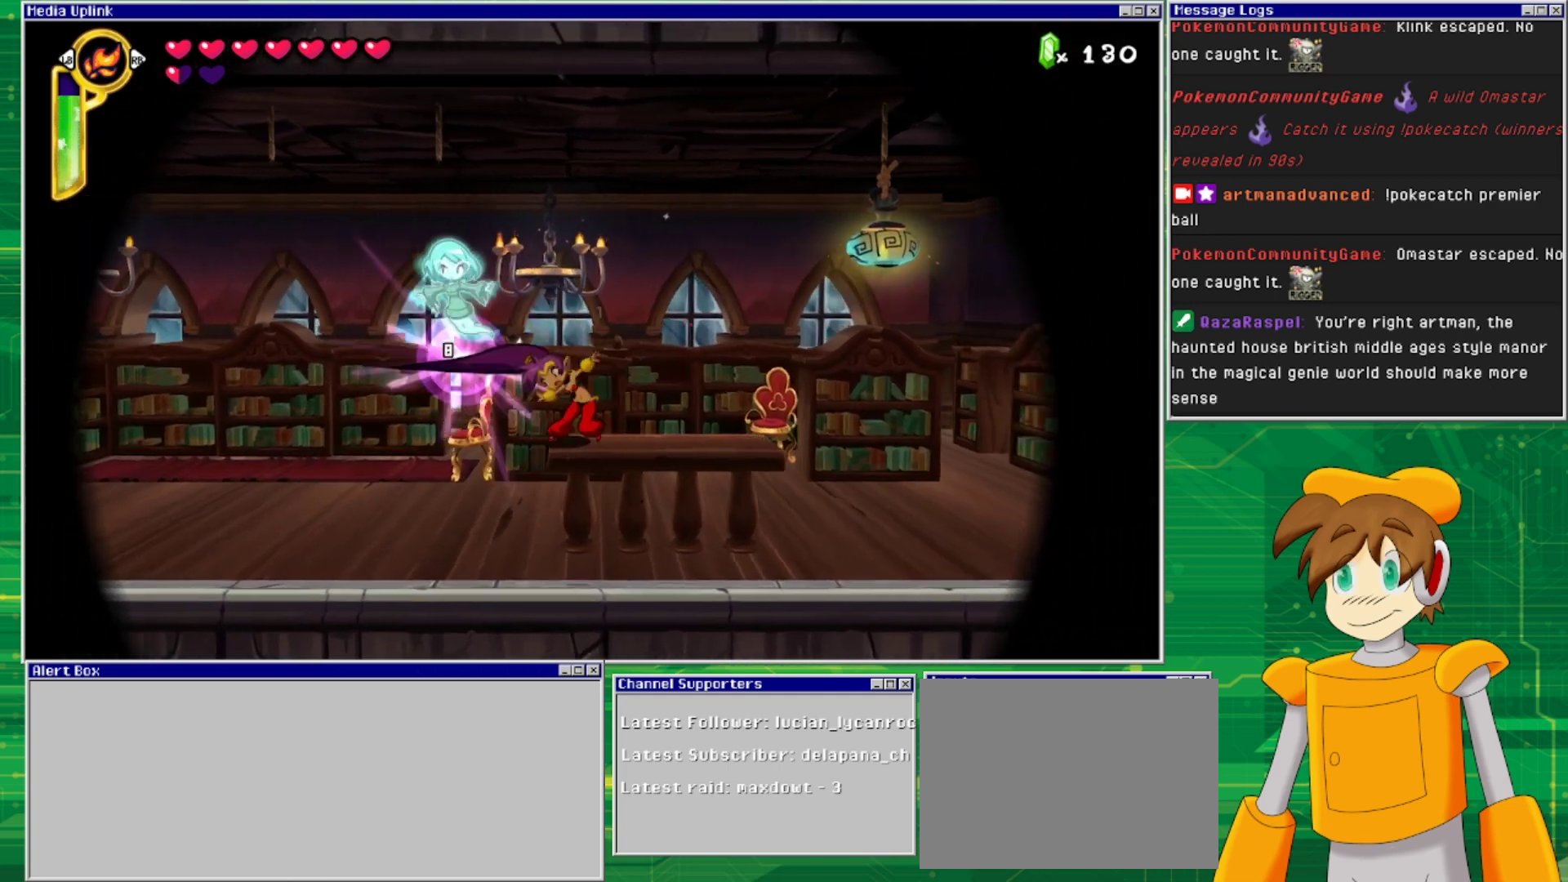
{"buttons": [], "events": [[33, "SQUARE", "up"], [67, "SQUARE", "down"], [133, "CROSS", "down"], [167, "SQUARE", "up"], [267, "SQUARE", "down"], [333, "CROSS", "up"], [367, "SQUARE", "up"], [433, "SQUARE", "down"], [500, "SQUARE", "up"]]}
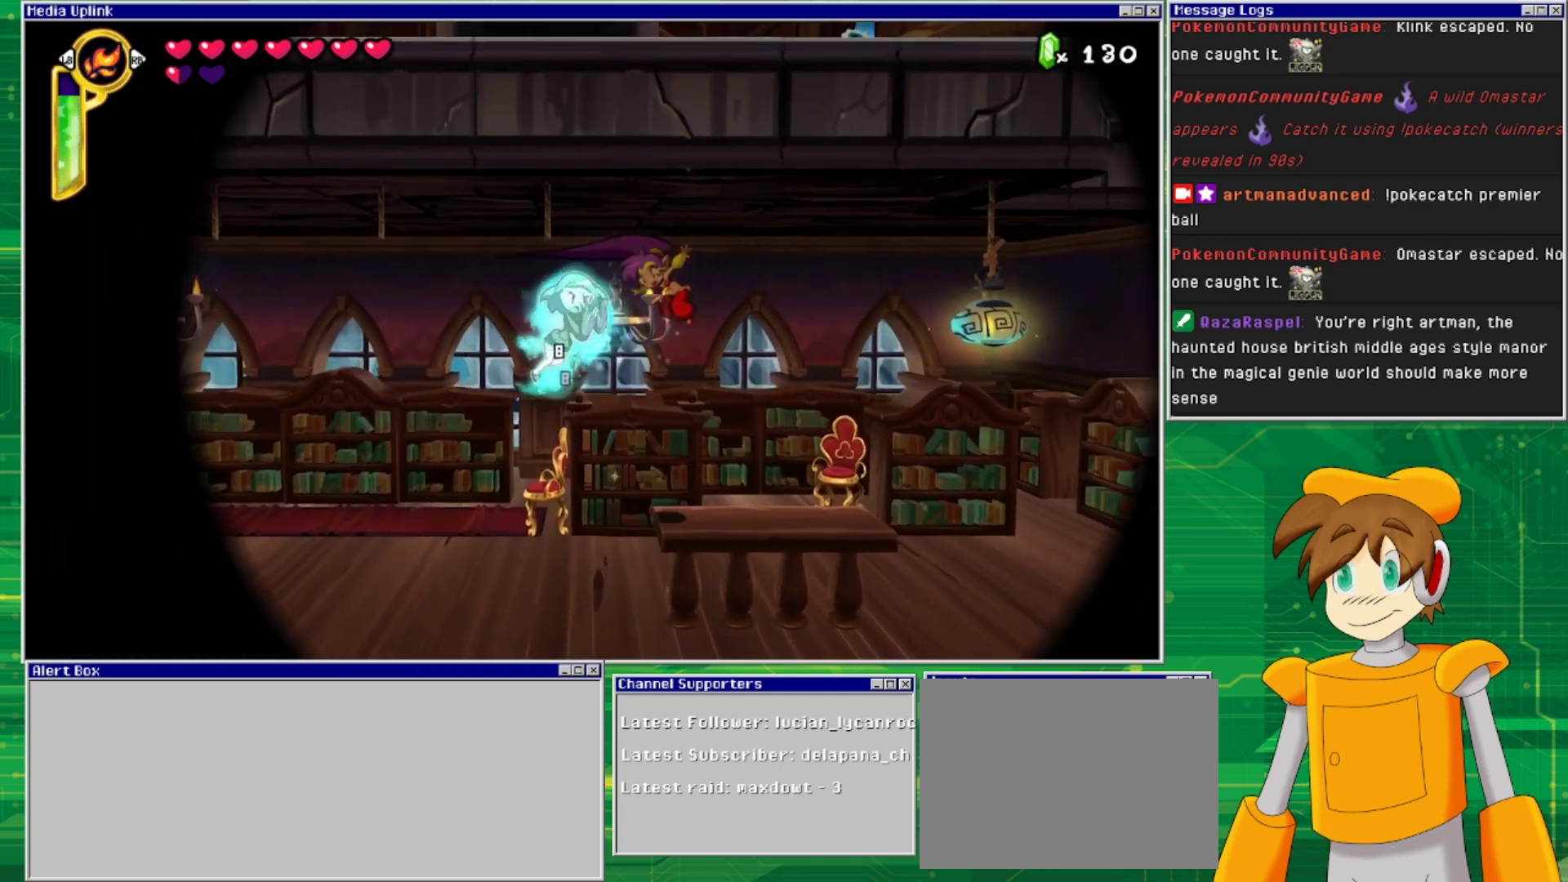
{"buttons": [], "events": [[100, "SQUARE", "down"], [200, "SQUARE", "up"], [233, "SQUARE", "down"], [367, "SQUARE", "up"]]}
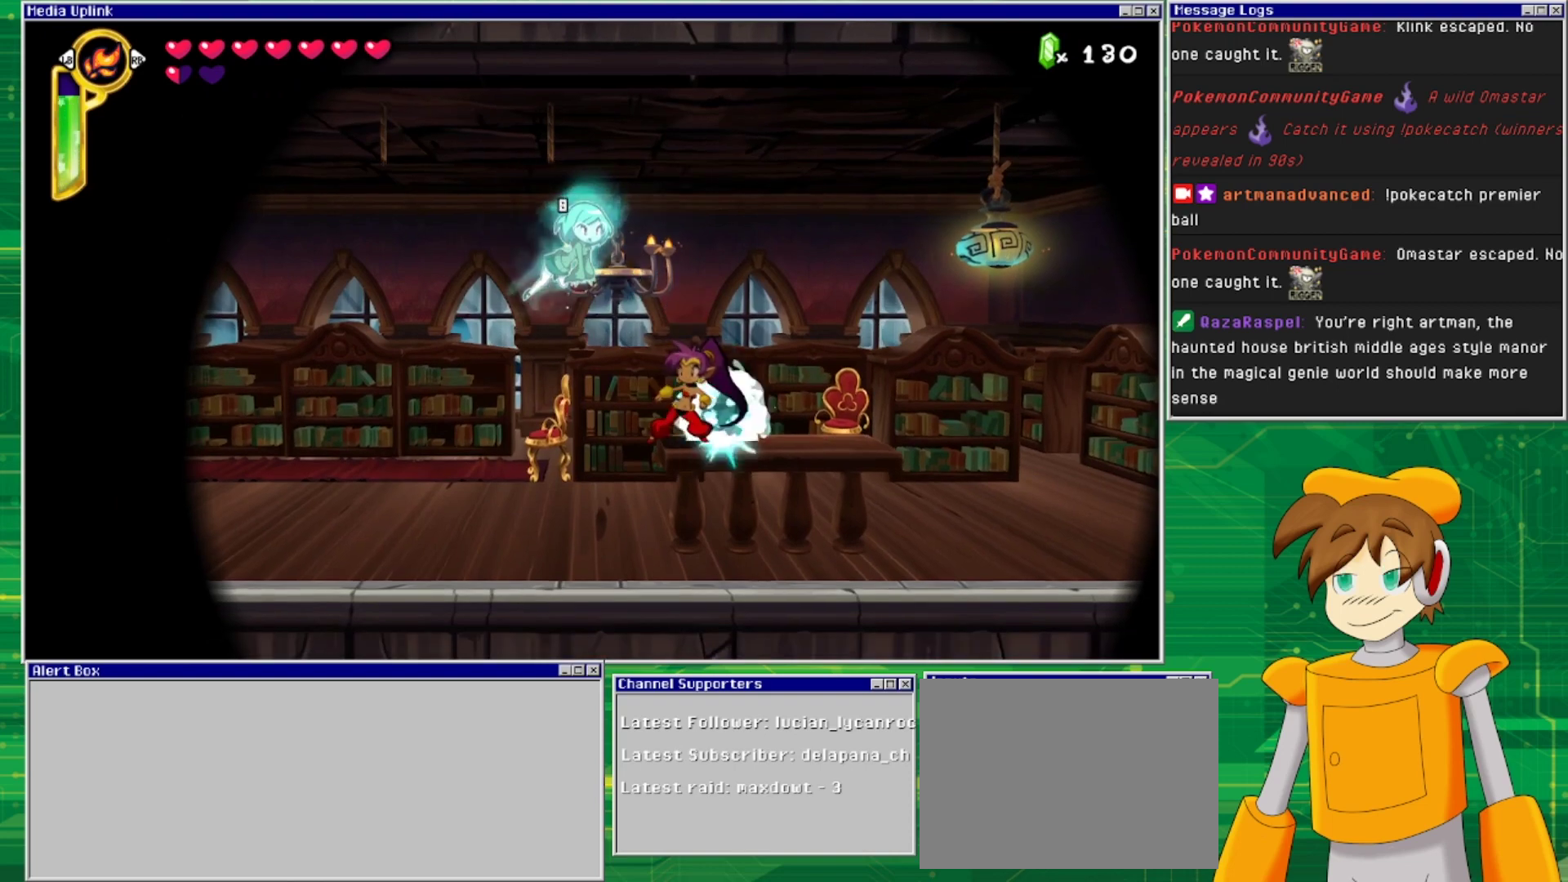
{"buttons": ["SQUARE"], "events": [[167, "CROSS", "down"], [267, "SQUARE", "down"], [300, "CROSS", "up"], [367, "SQUARE", "up"], [400, "SQUARE", "down"]]}
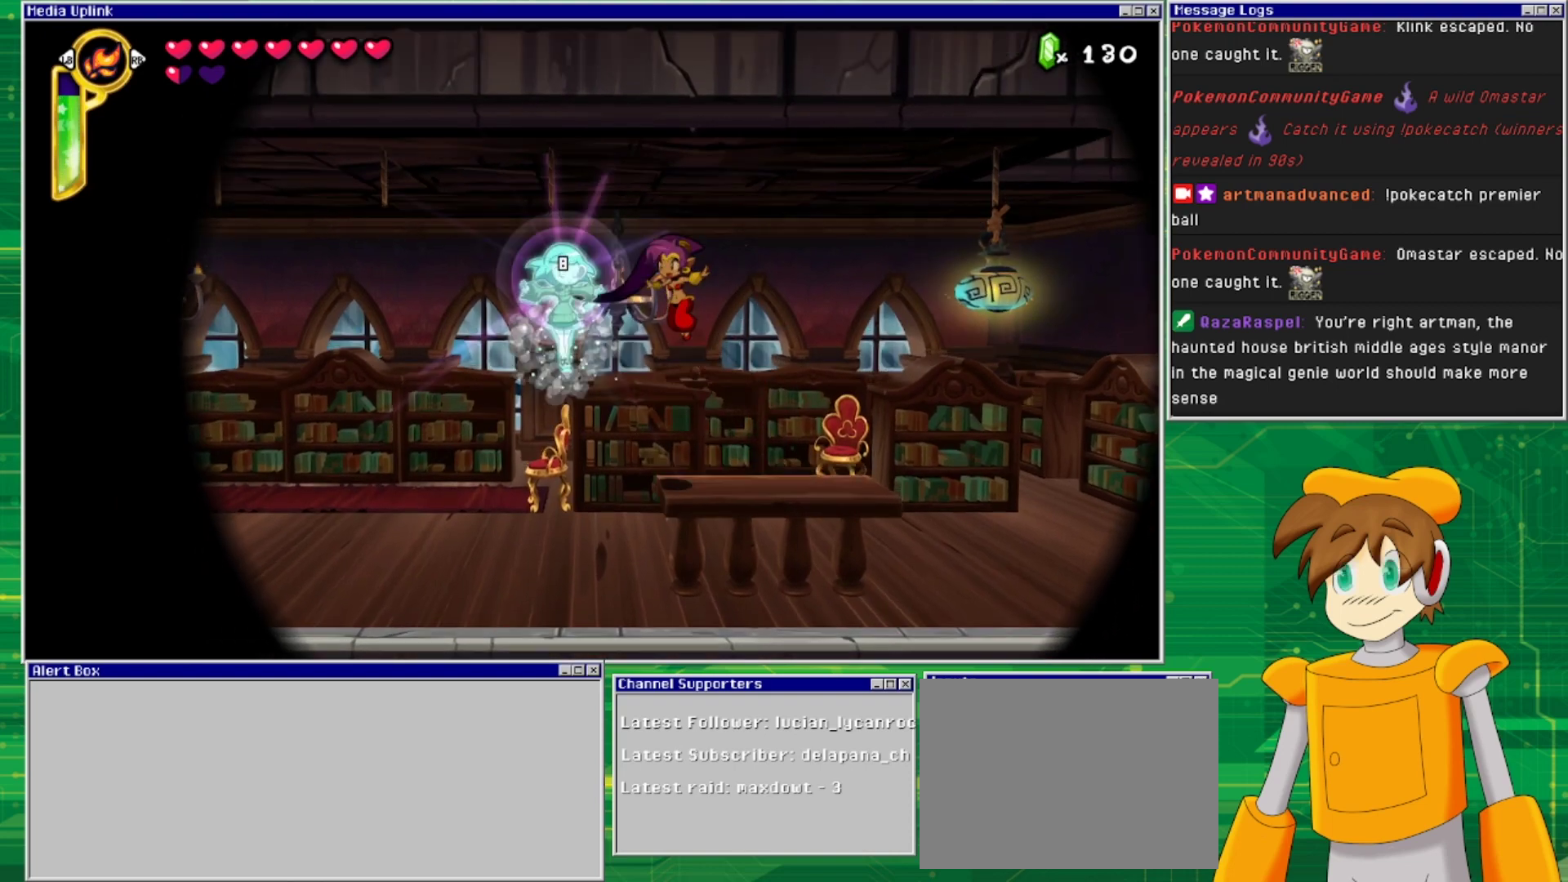
{"buttons": [], "events": [[33, "SQUARE", "up"], [67, "SQUARE", "down"], [133, "SQUARE", "up"], [200, "SQUARE", "down"], [300, "SQUARE", "up"]]}
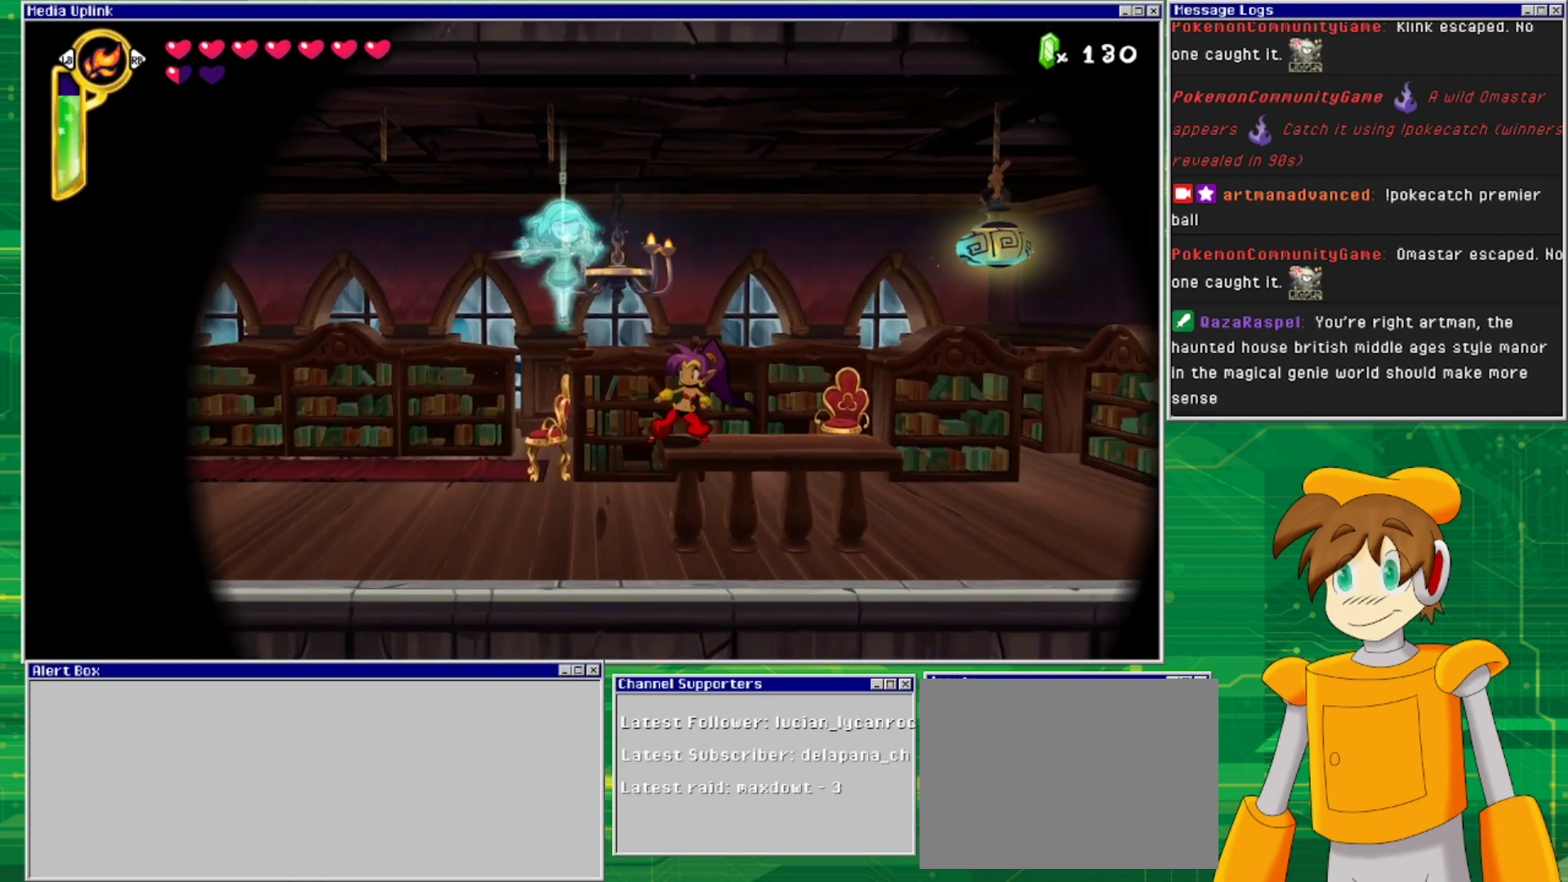
{"buttons": ["DPAD_RIGHT"], "events": [[267, "DPAD_RIGHT", "down"]]}
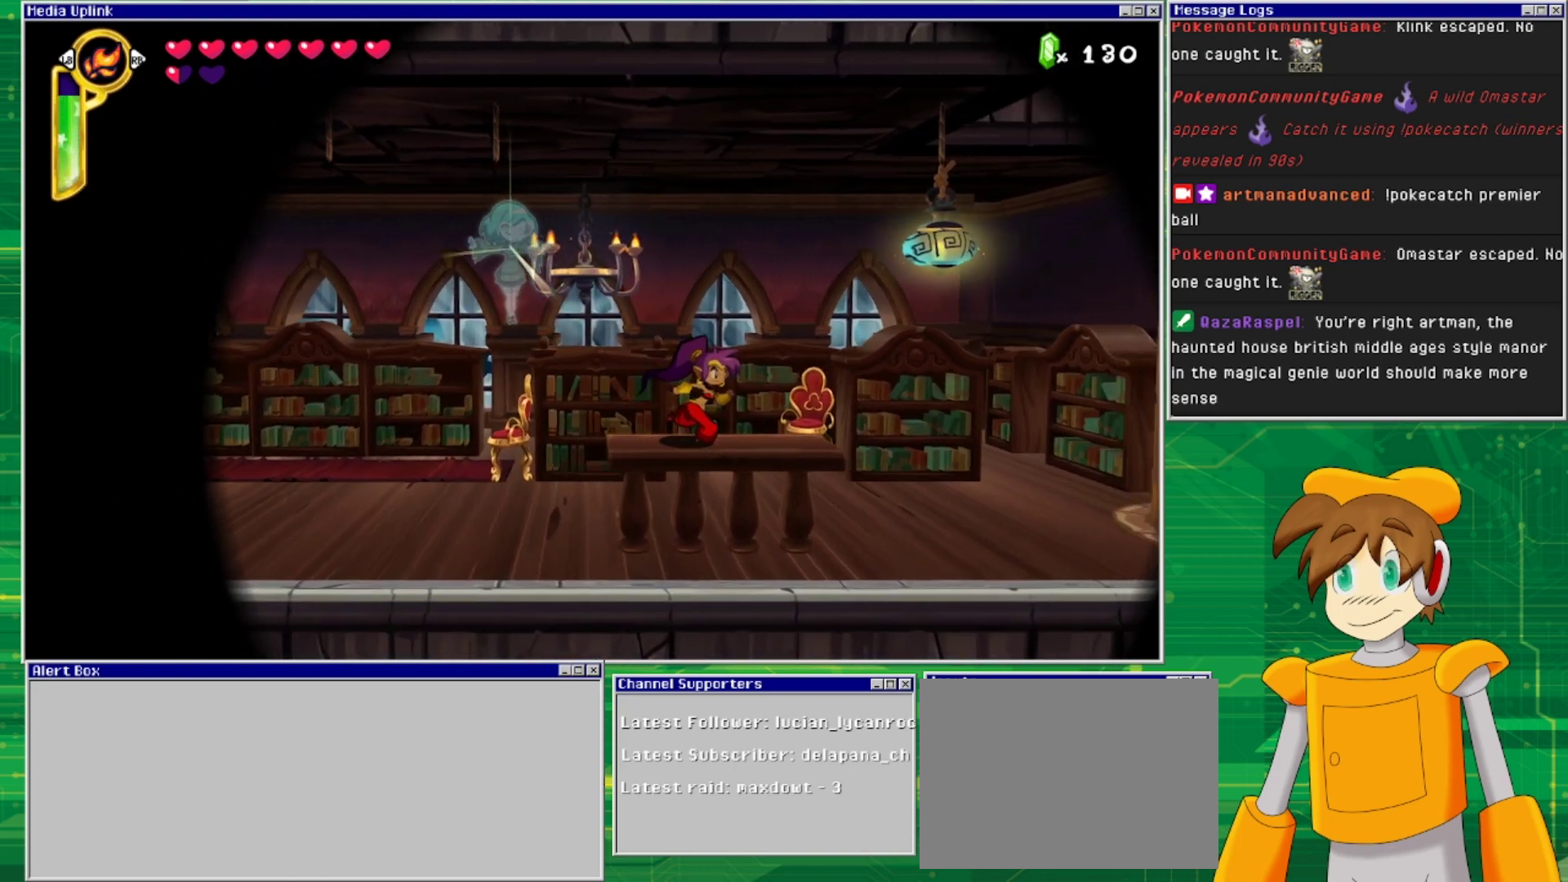
{"buttons": [], "events": [[233, "CROSS", "down"], [300, "SQUARE", "down"], [400, "CROSS", "up"], [400, "DPAD_RIGHT", "up"], [400, "SQUARE", "up"]]}
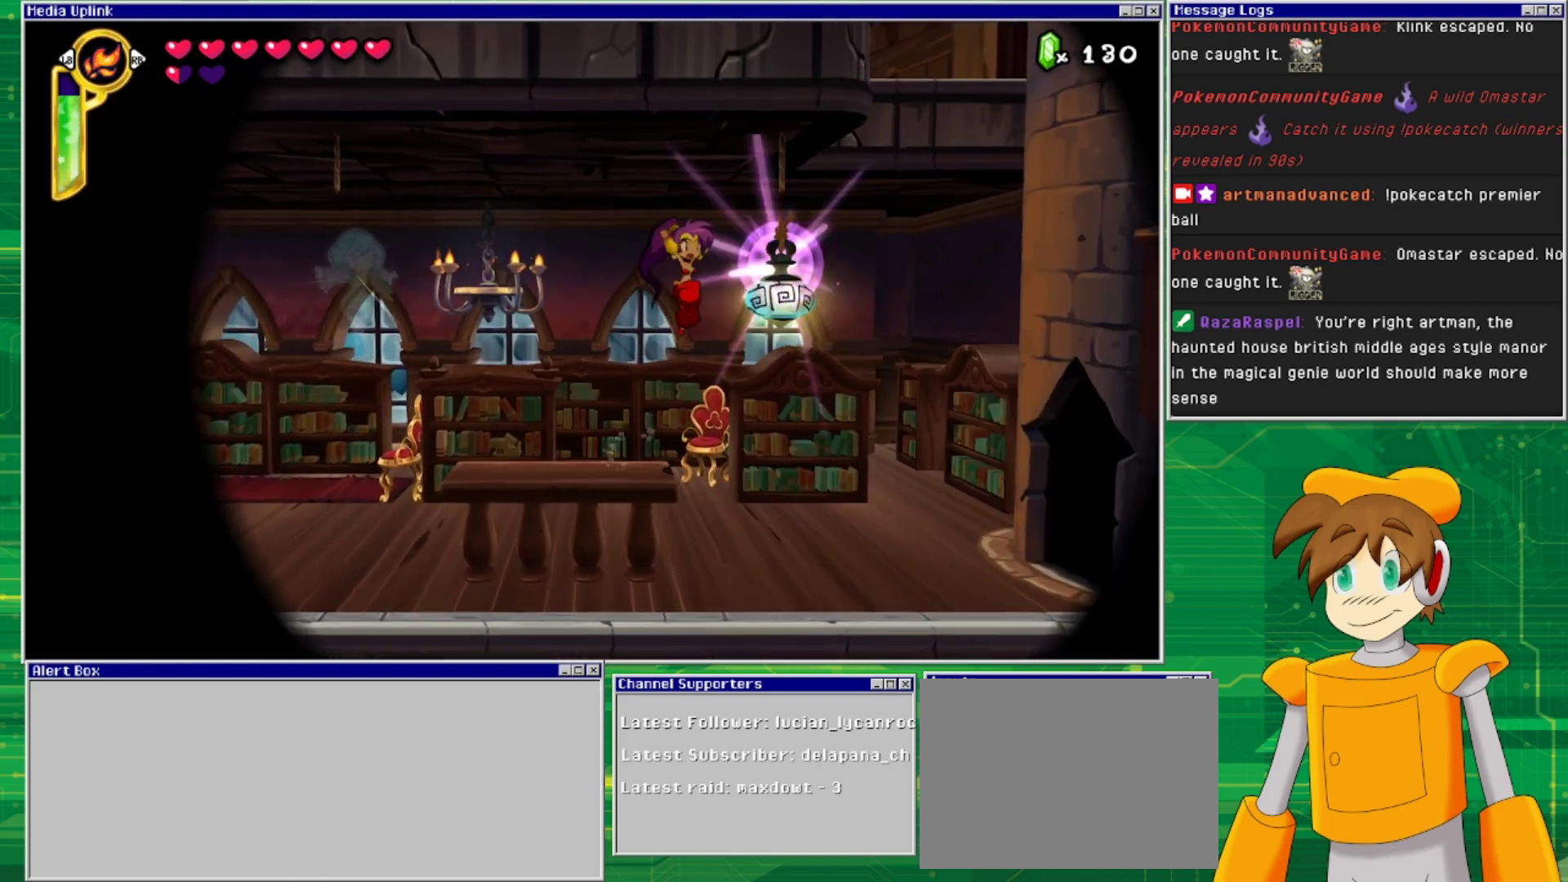
{"buttons": [], "events": [[33, "DPAD_LEFT", "down"], [233, "DPAD_LEFT", "up"]]}
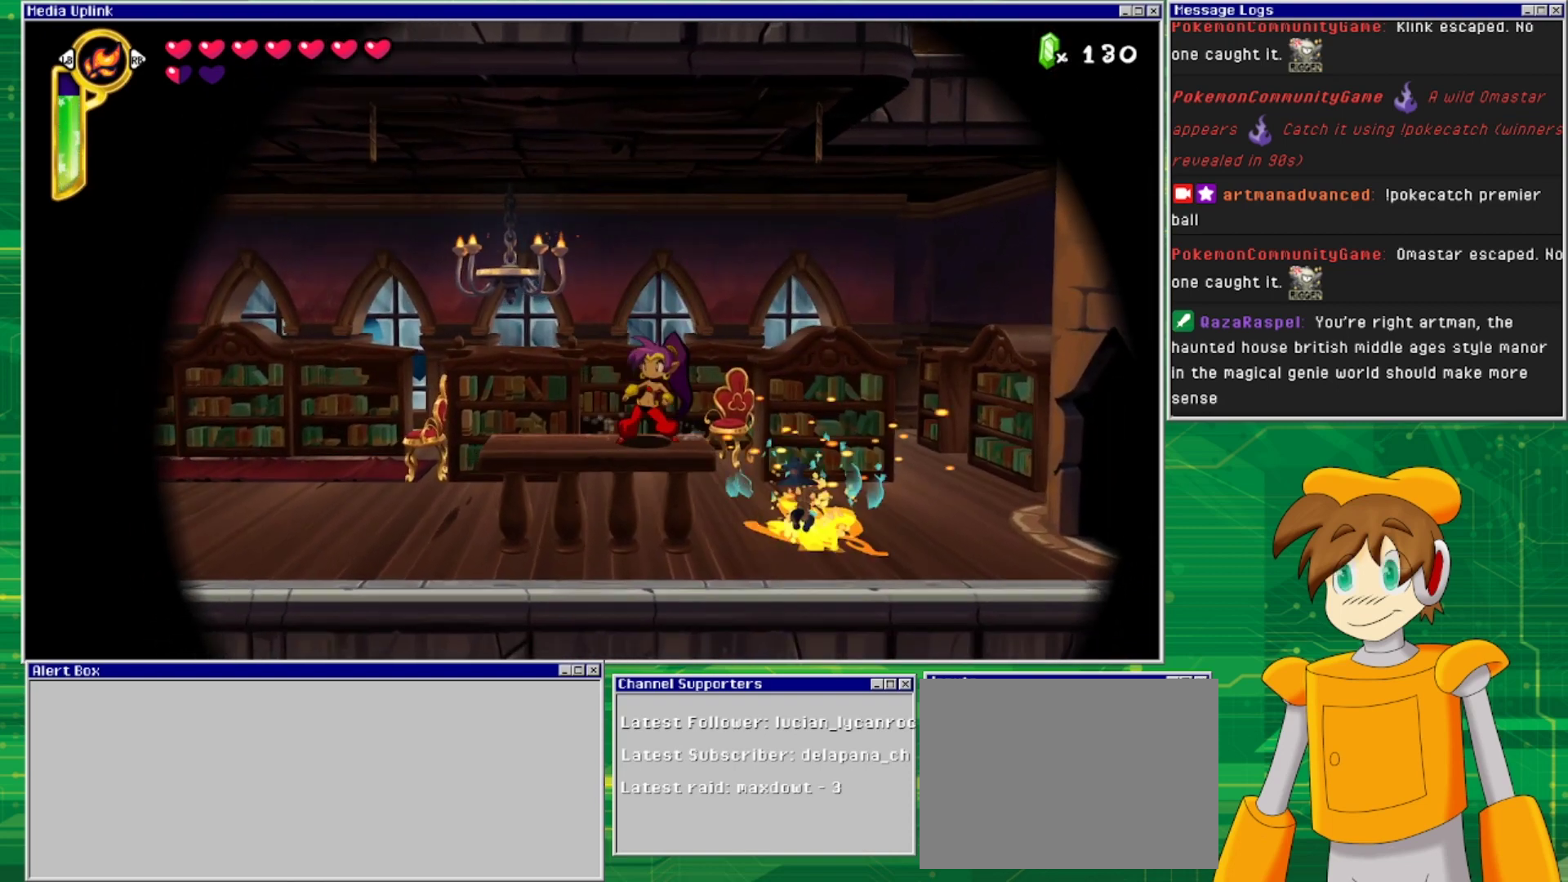
{"buttons": [], "events": []}
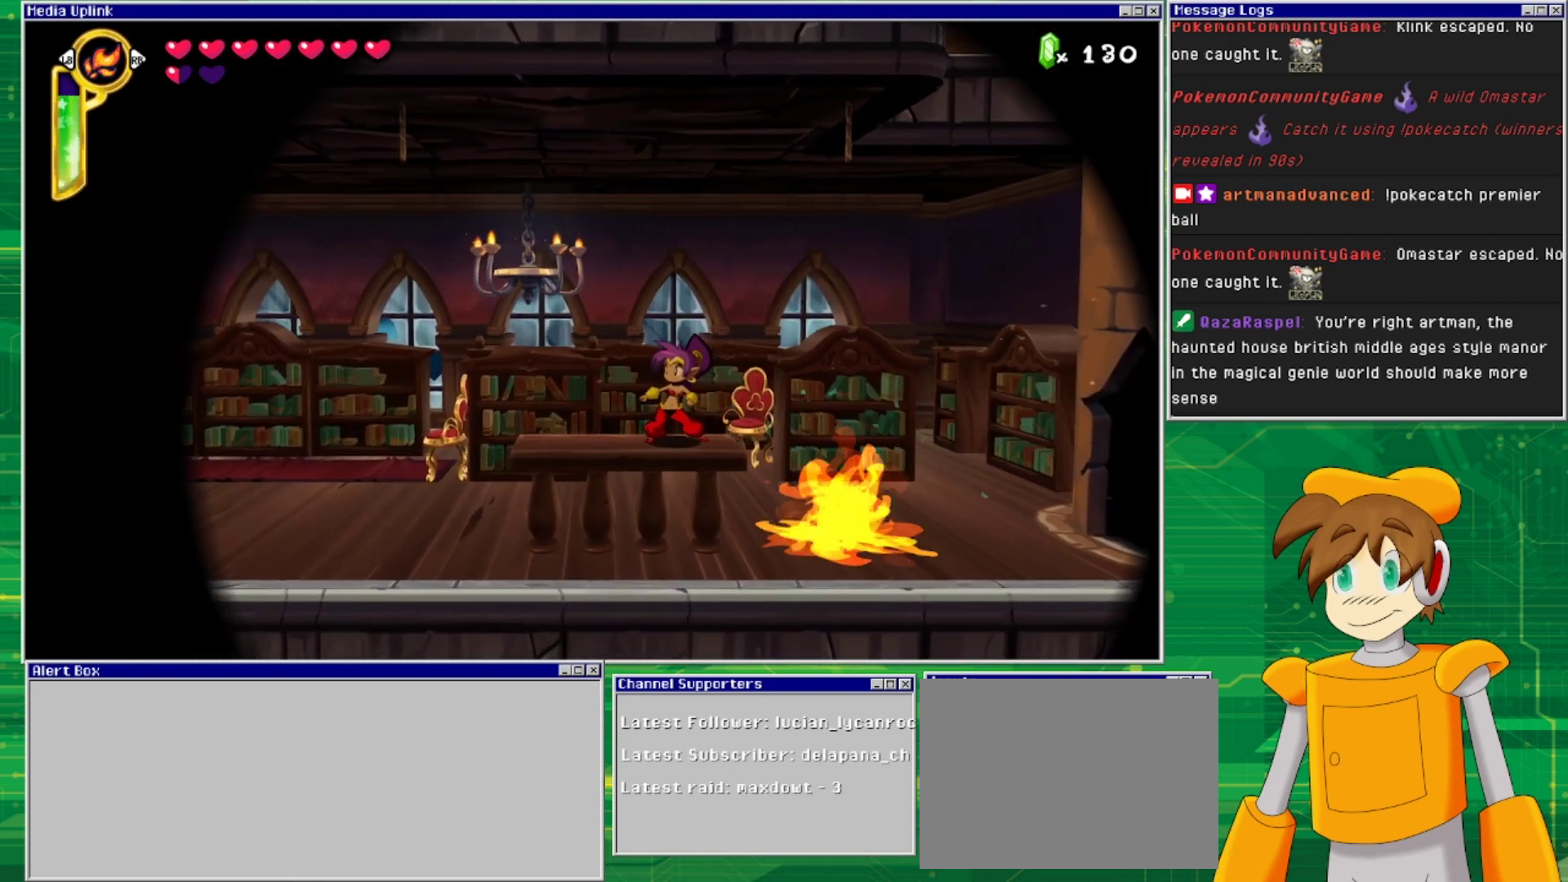
{"buttons": ["DPAD_RIGHT"], "events": [[167, "CIRCLE", "down"], [267, "CIRCLE", "up"], [400, "DPAD_RIGHT", "down"]]}
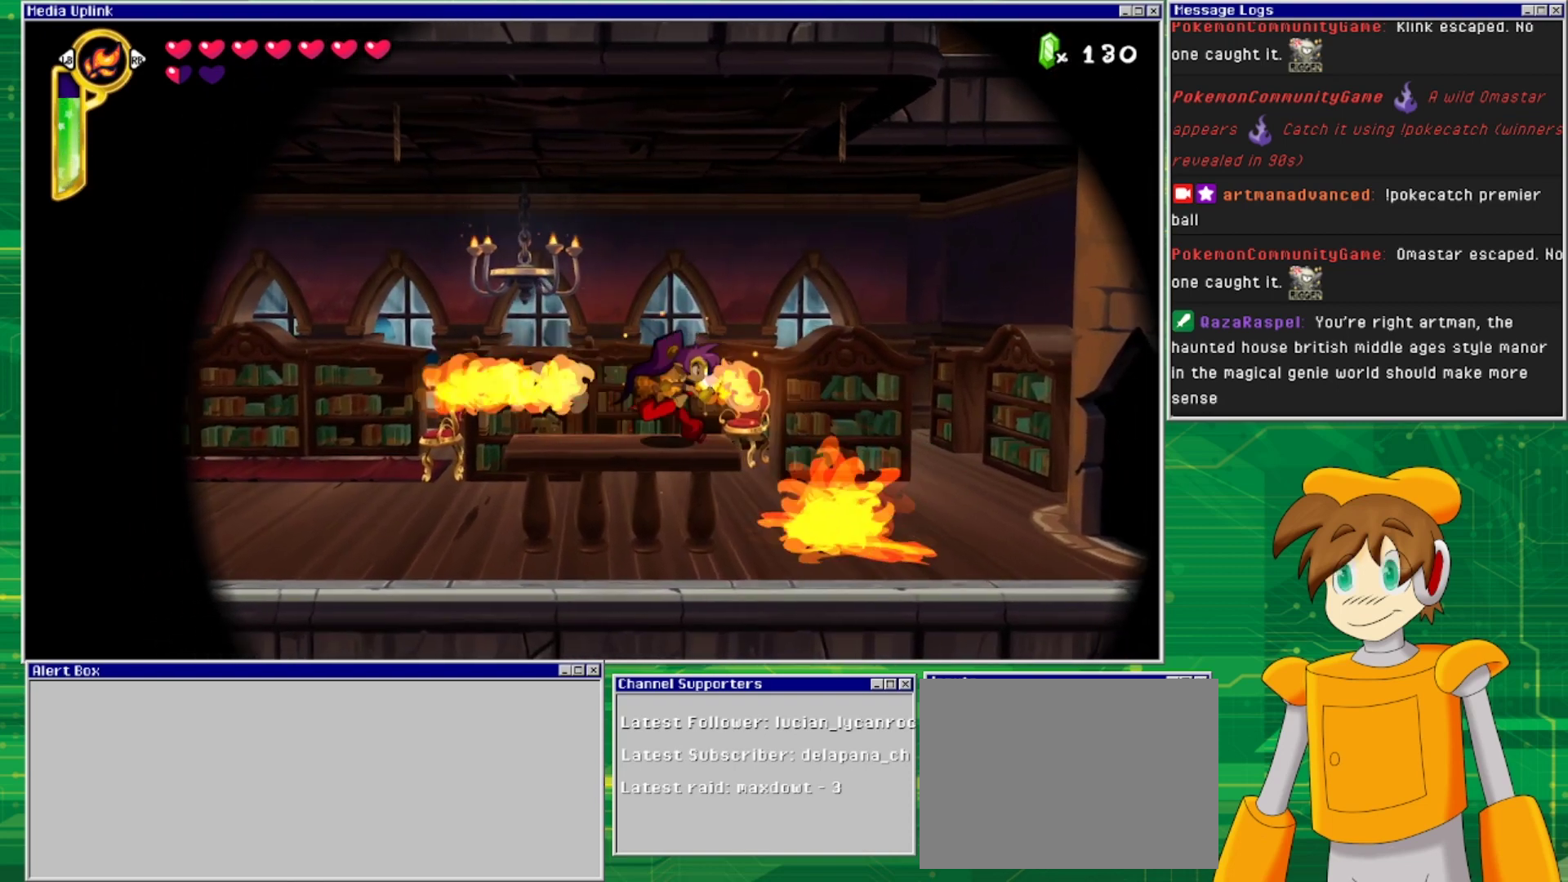
{"buttons": [], "events": [[67, "DPAD_RIGHT", "up"]]}
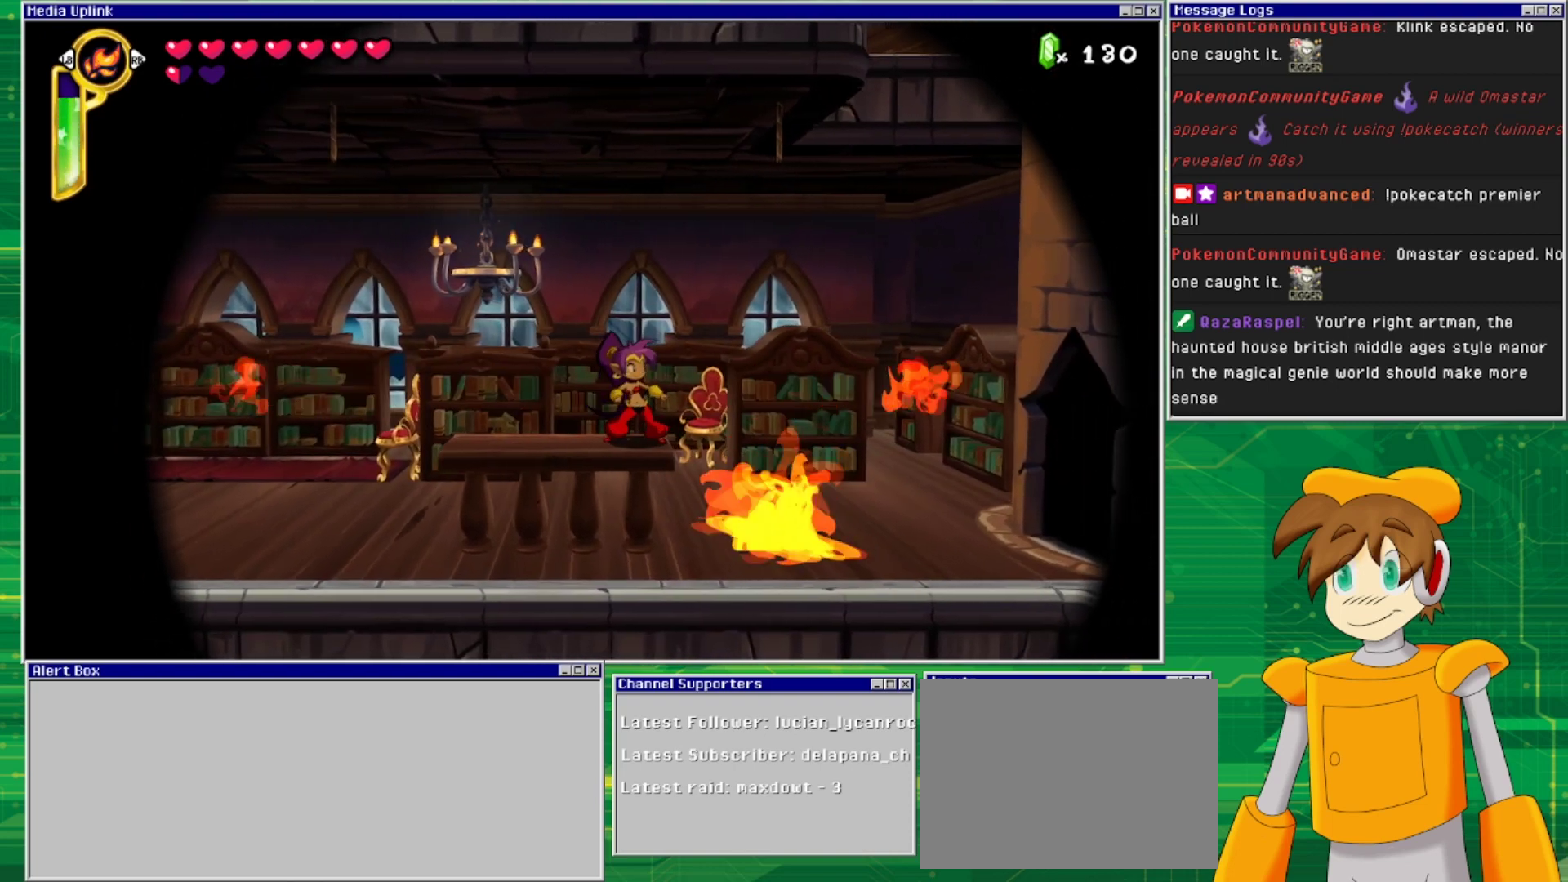
{"buttons": [], "events": [[100, "TRIANGLE", "down"], [200, "DPAD_RIGHT", "down"], [200, "TRIANGLE", "up"], [400, "DPAD_RIGHT", "up"]]}
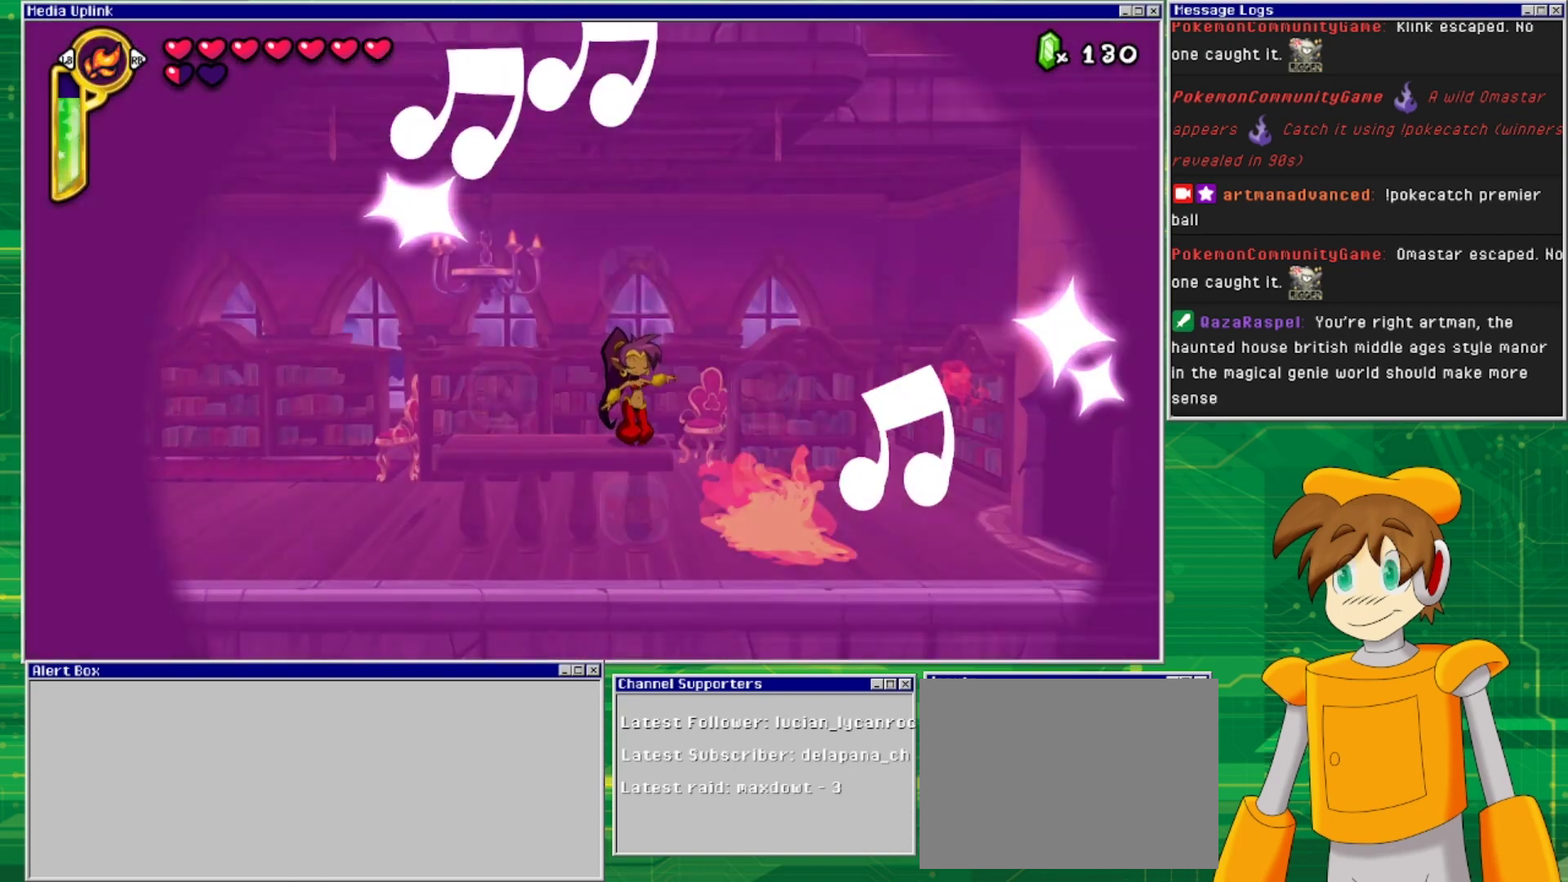
{"buttons": [], "events": []}
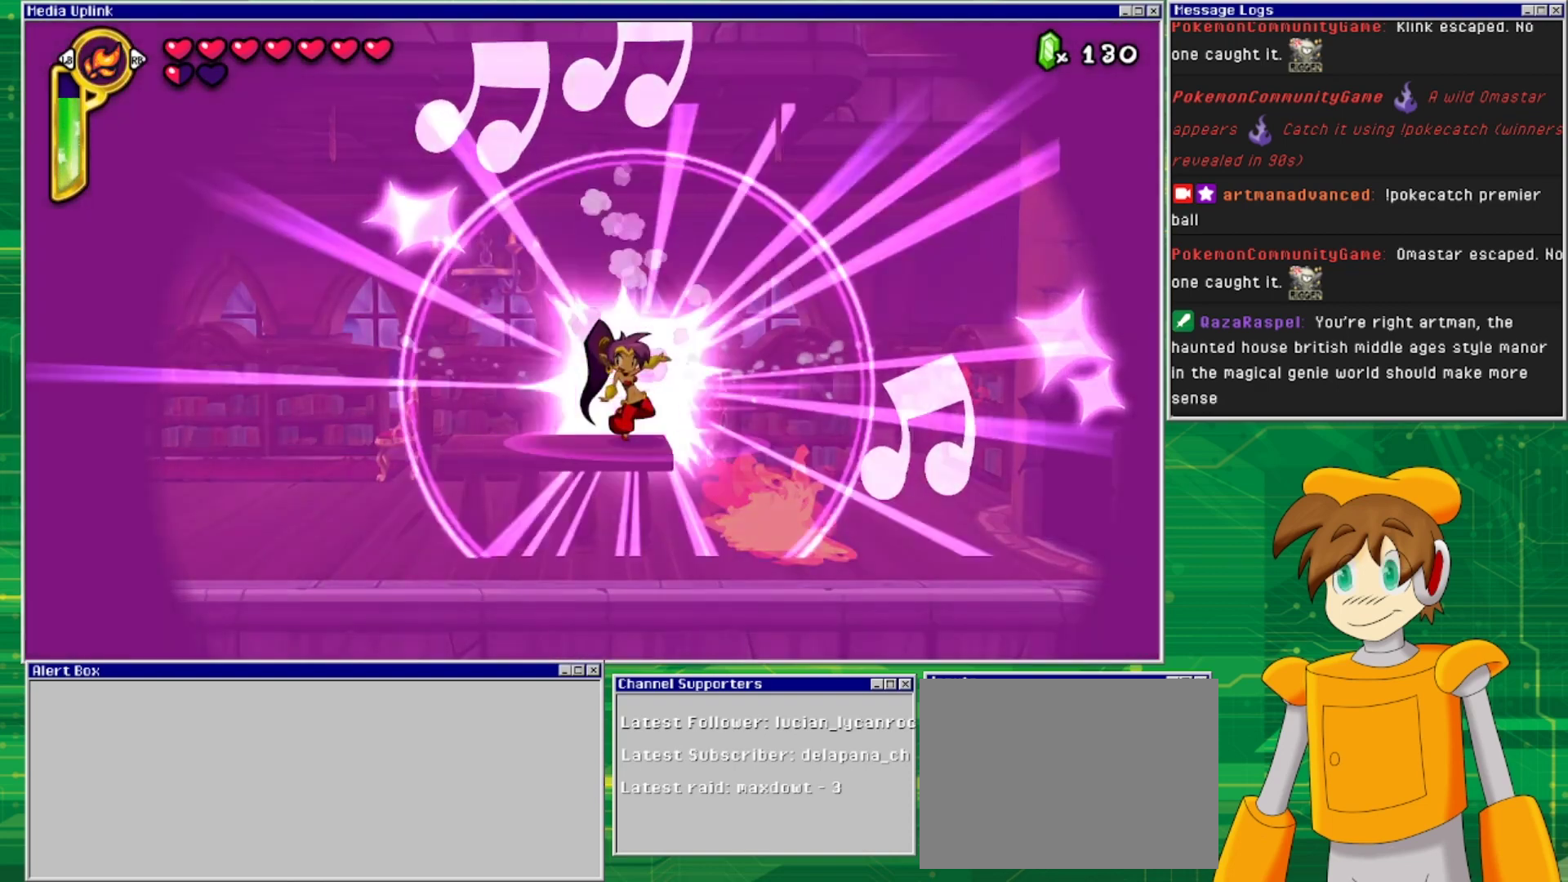
{"buttons": ["CROSS", "DPAD_RIGHT"], "events": [[200, "DPAD_RIGHT", "down"], [233, "CROSS", "down"]]}
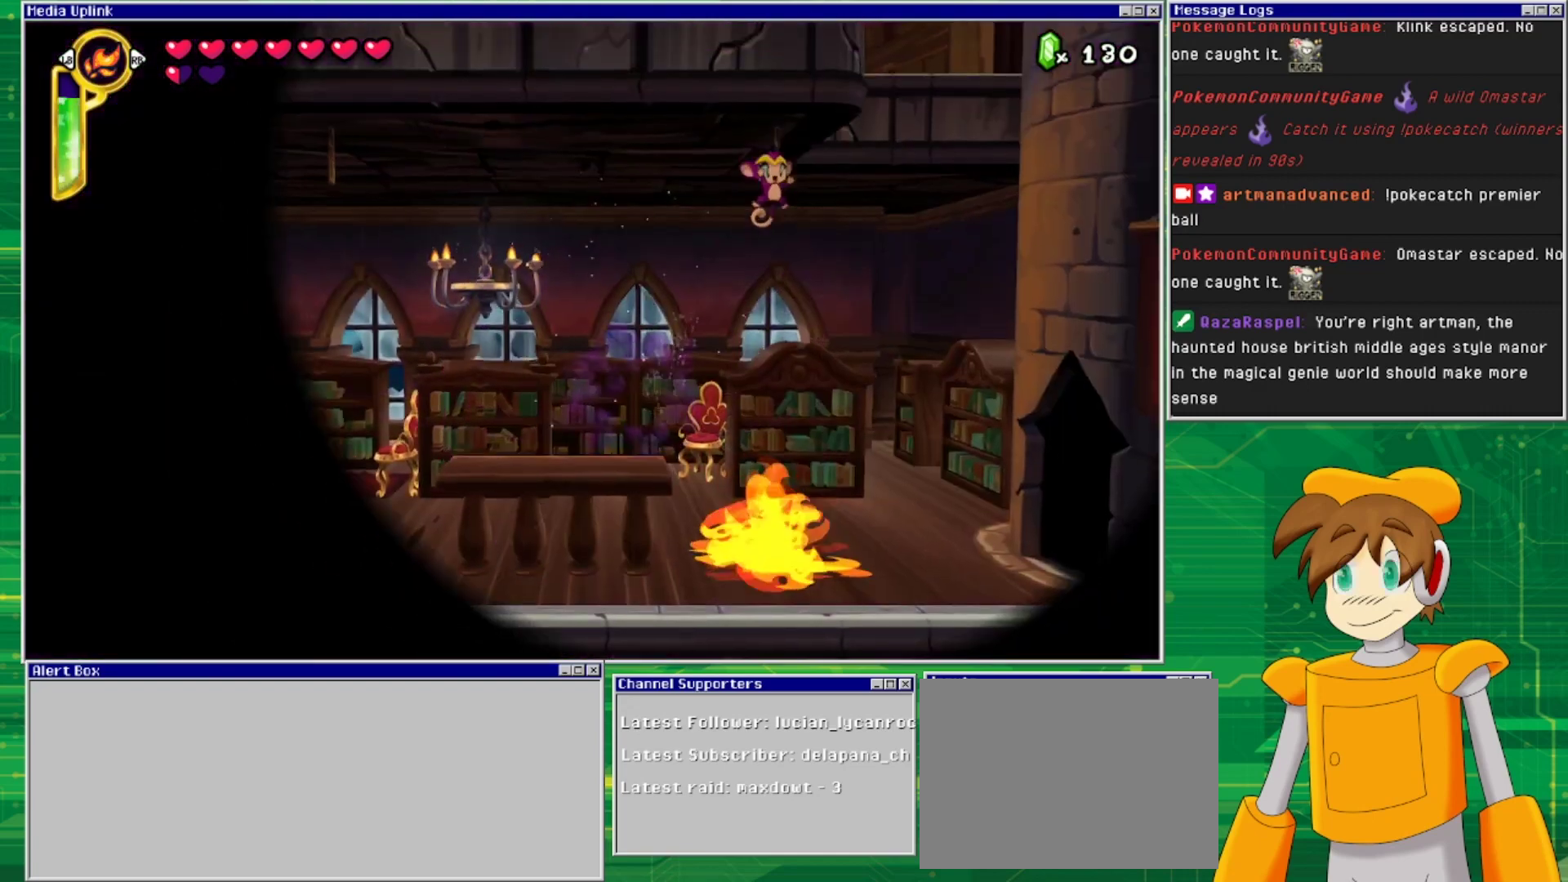
{"buttons": [], "events": [[33, "CROSS", "up"], [433, "DPAD_RIGHT", "up"]]}
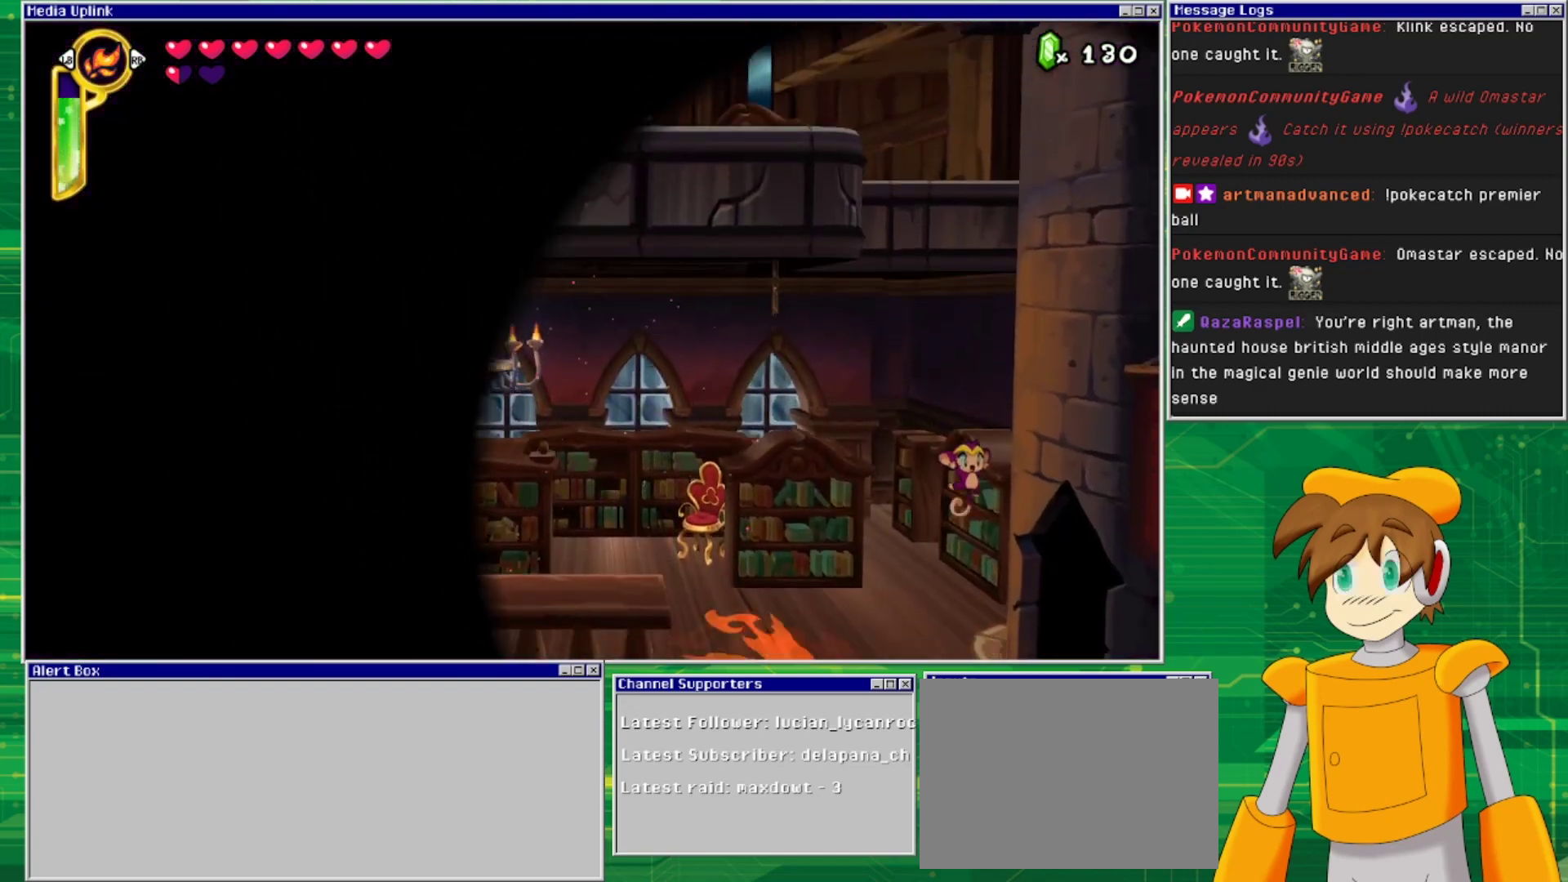
{"buttons": ["CROSS", "DPAD_RIGHT"], "events": [[300, "CROSS", "down"], [500, "DPAD_RIGHT", "down"]]}
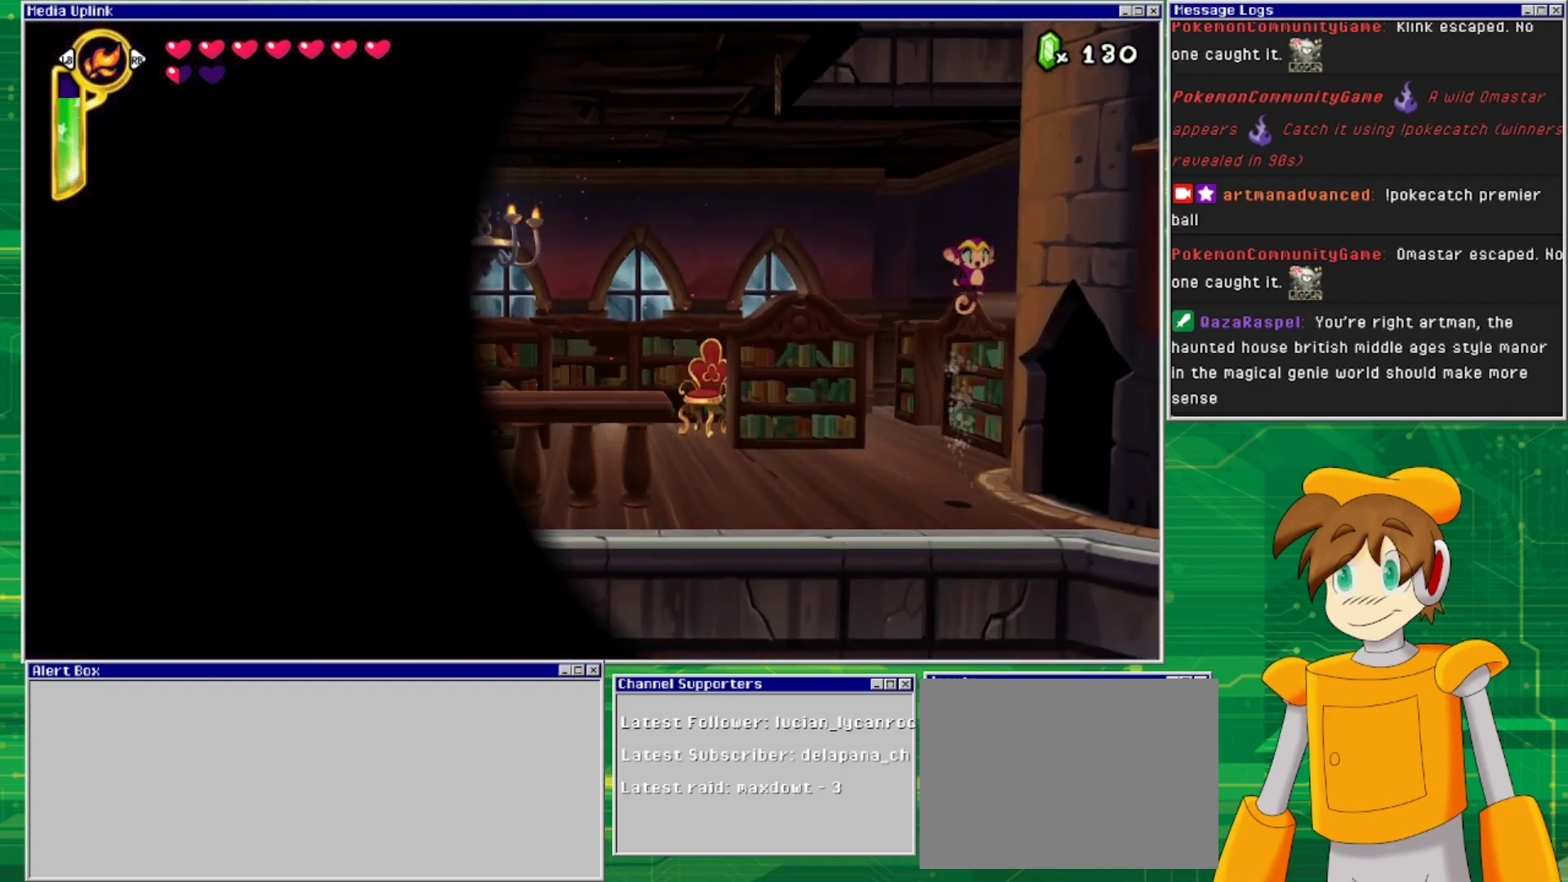
{"buttons": ["CROSS", "DPAD_LEFT"], "events": [[233, "CROSS", "up"], [333, "CROSS", "down"], [400, "DPAD_RIGHT", "up"], [433, "DPAD_LEFT", "down"]]}